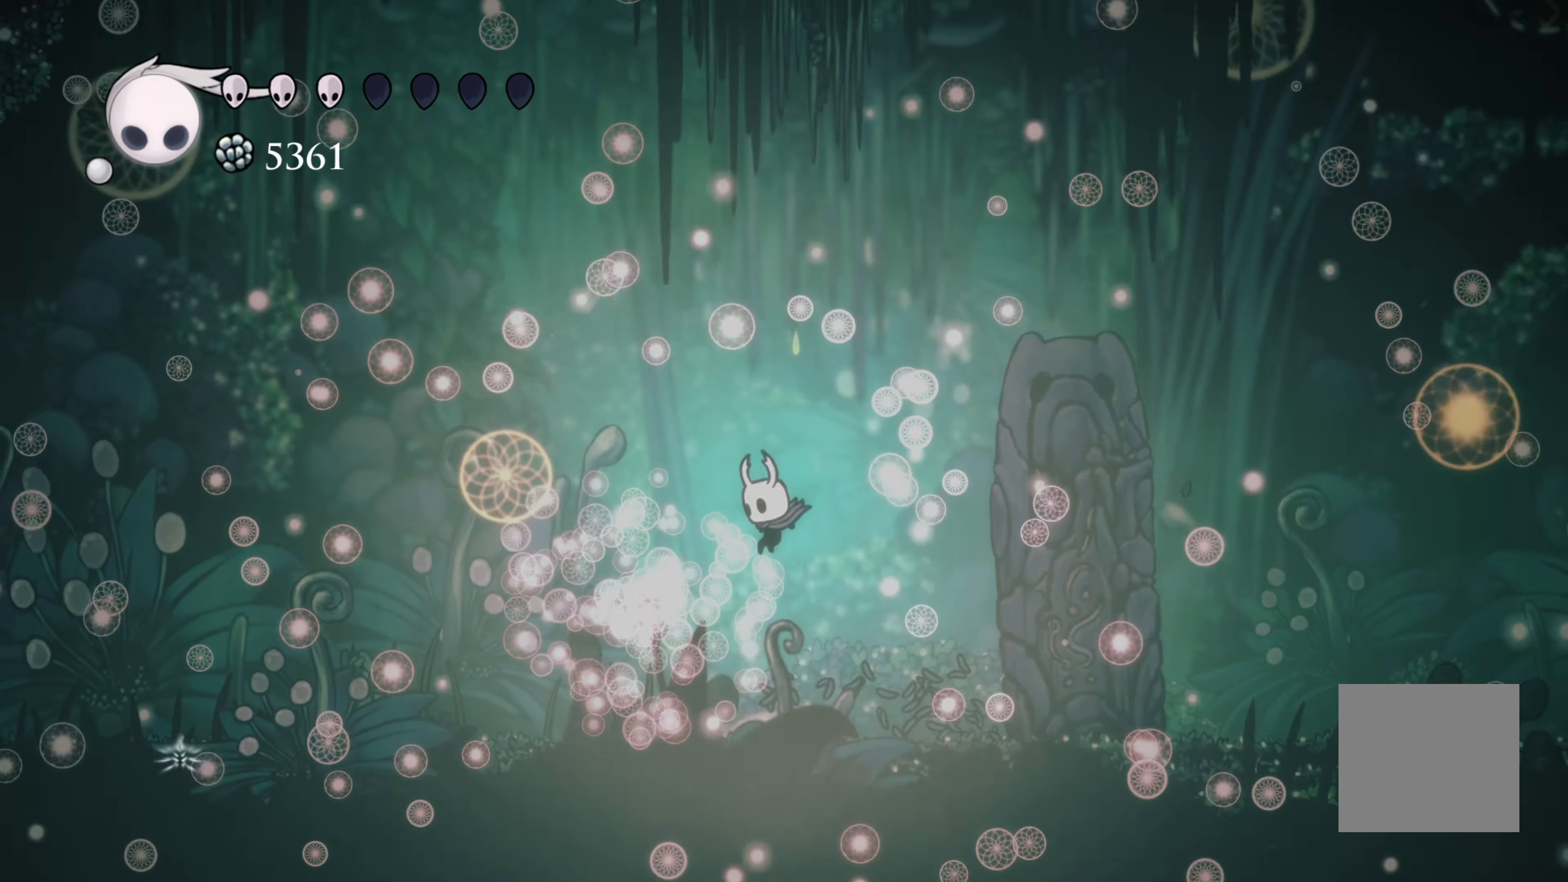
Gameplay with a controller (Xbox layout); each line is a JSON object with the inputs held at the frame after it (dt_ms = milliseconds from this image to that frame). "events" lists button and stick changes between this image and that frame as [ms after this image, input, new state], when the widget could be followed in between. Not read: L2 R3.
{"dt_ms": 500, "buttons": [], "left_stick": "right", "right_stick": "center", "events": [[17, "X", "down"], [33, "left_stick", "down"], [150, "X", "up"], [217, "left_stick", "left"], [400, "left_stick", "up"], [450, "left_stick", "right"]]}
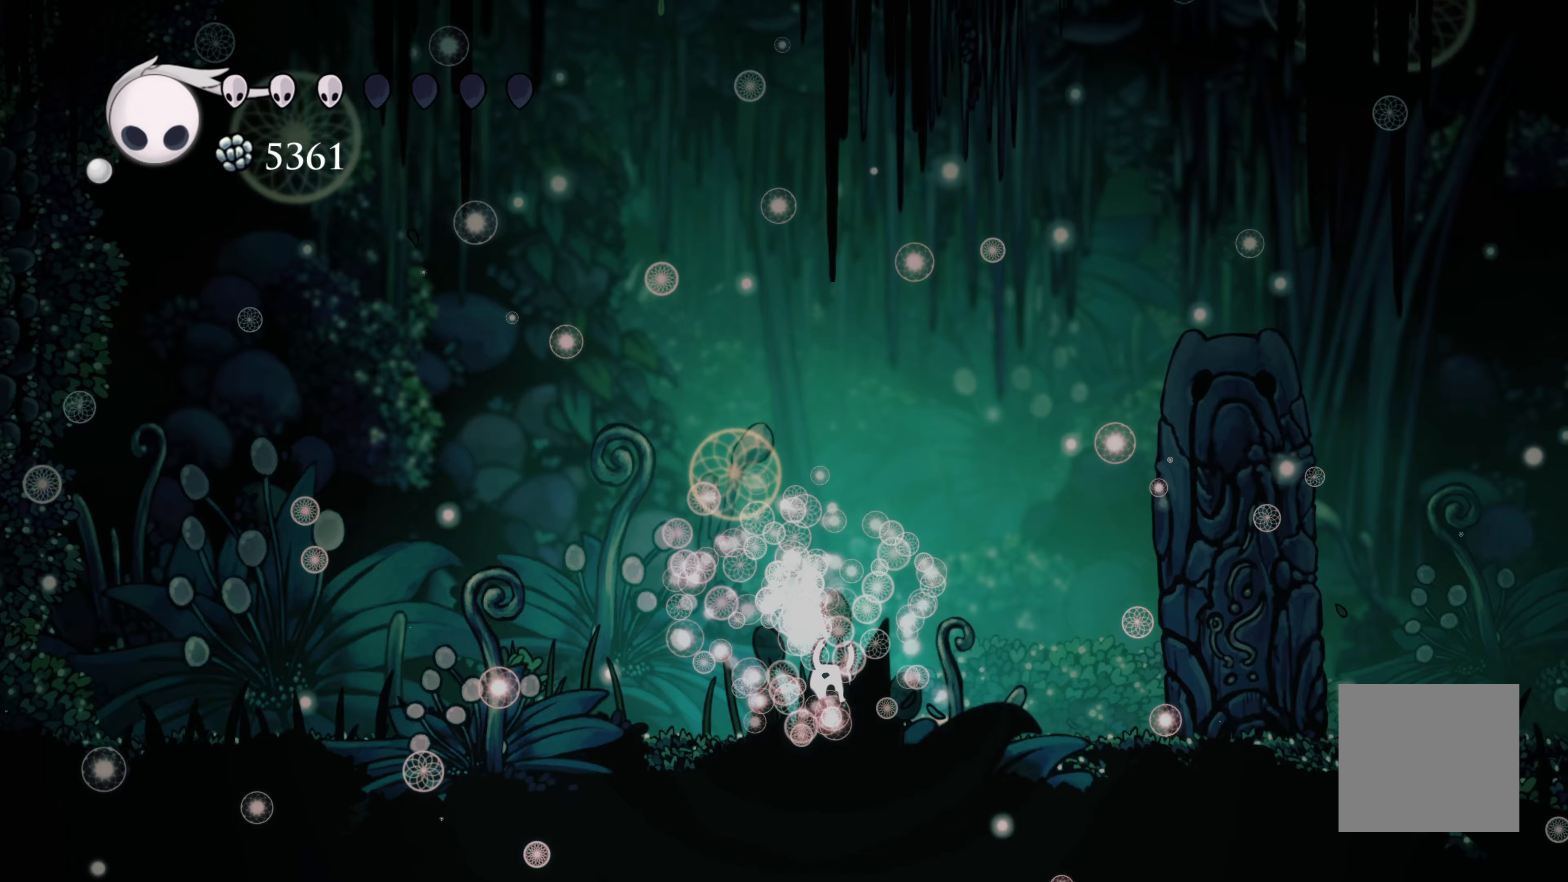
{"dt_ms": 500, "buttons": [], "left_stick": "center", "right_stick": "center", "events": [[433, "left_stick", "center"]]}
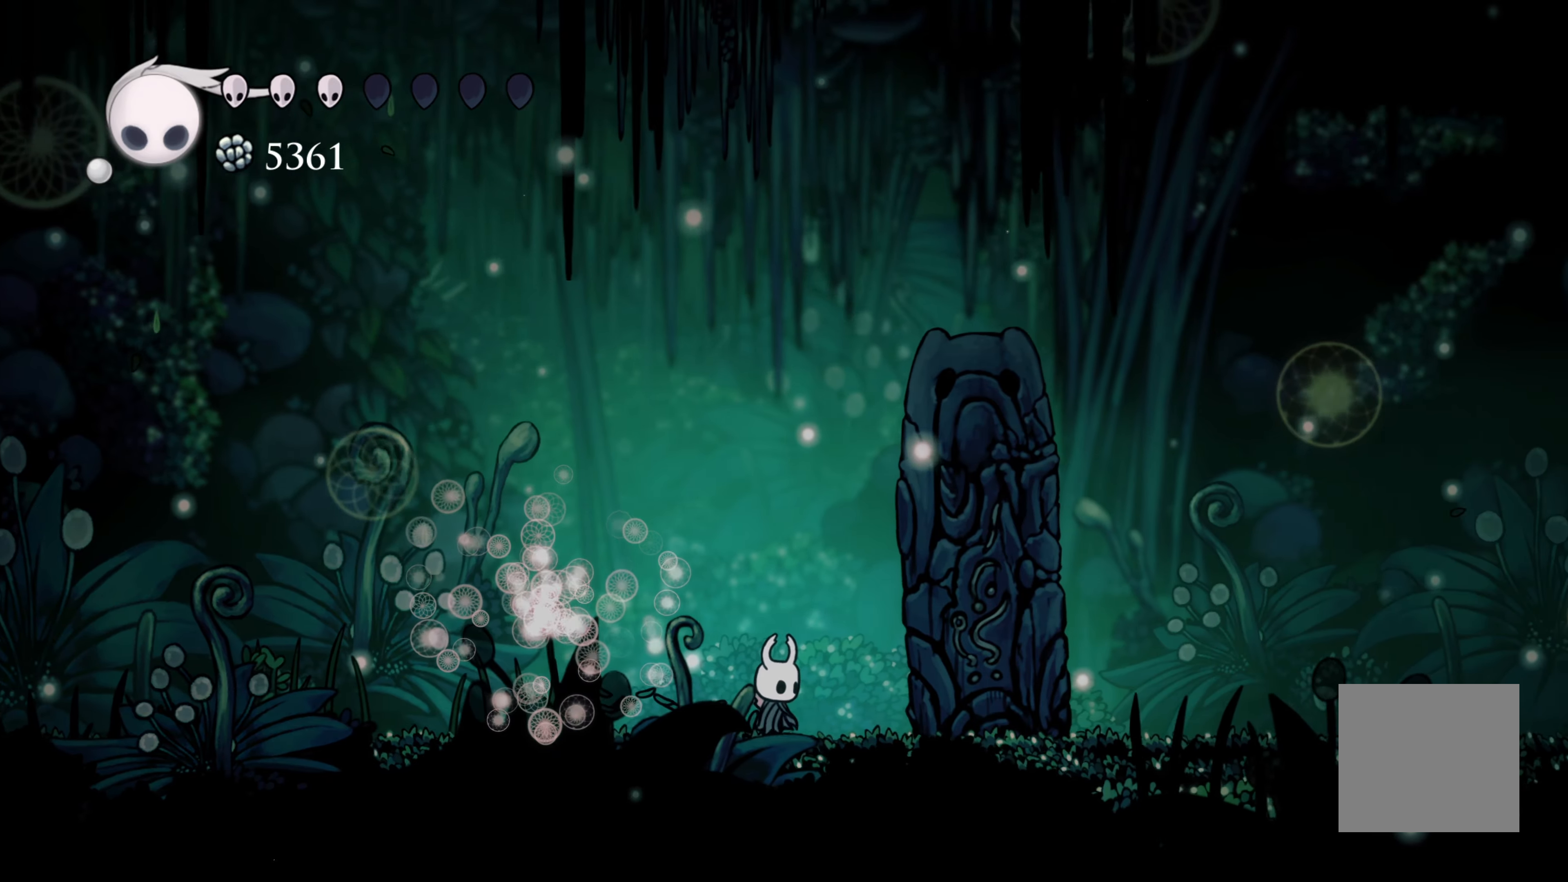
{"dt_ms": 500, "buttons": [], "left_stick": "right", "right_stick": "center", "events": [[333, "left_stick", "right"]]}
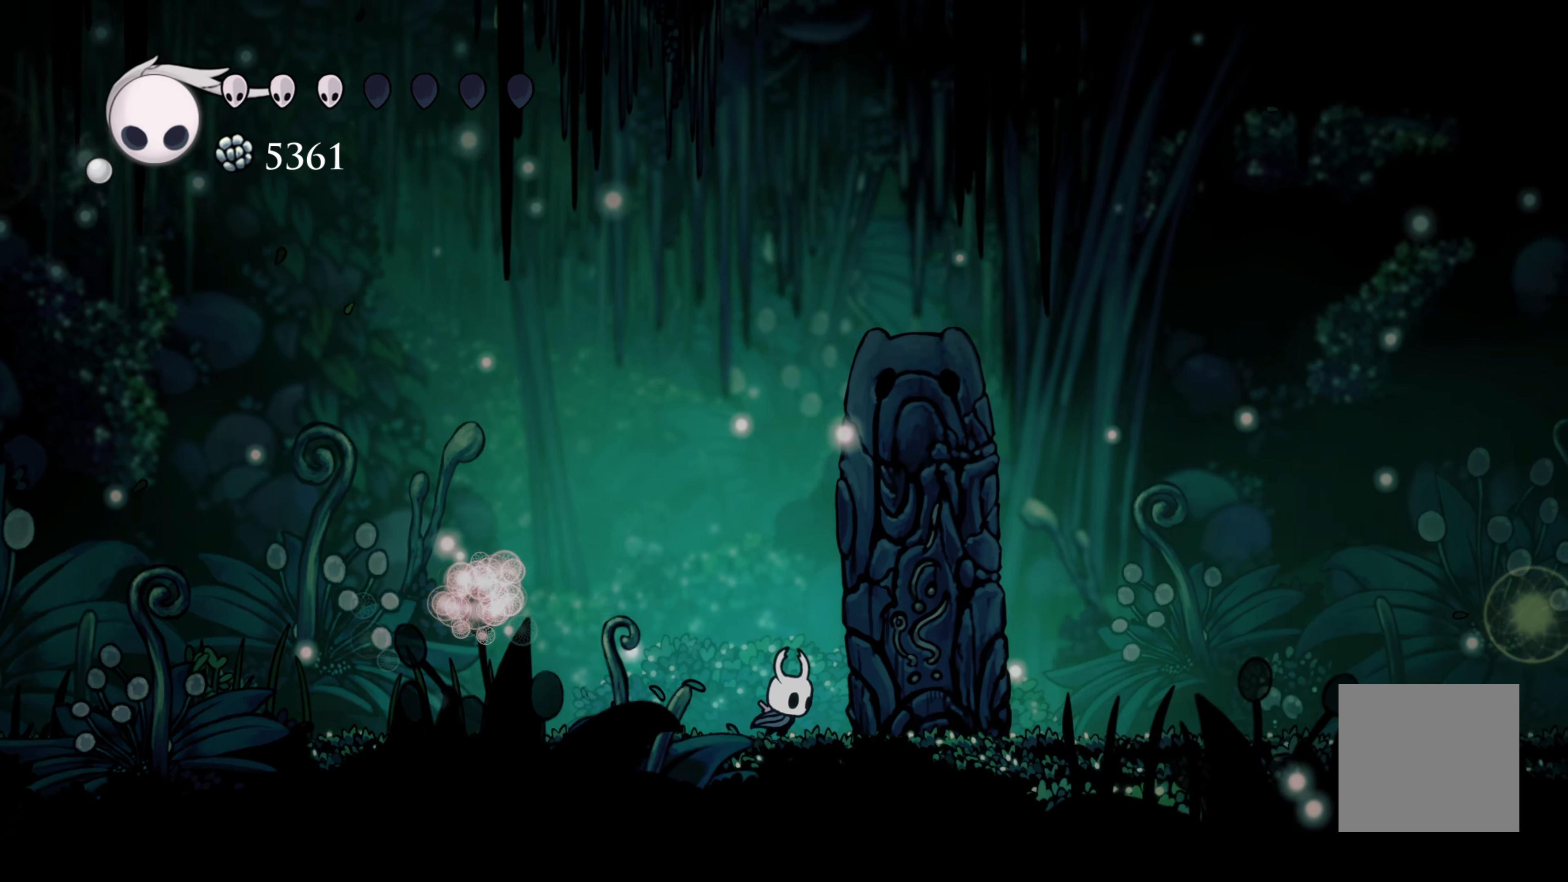
{"dt_ms": 500, "buttons": [], "left_stick": "center", "right_stick": "center", "events": [[100, "left_stick", "center"]]}
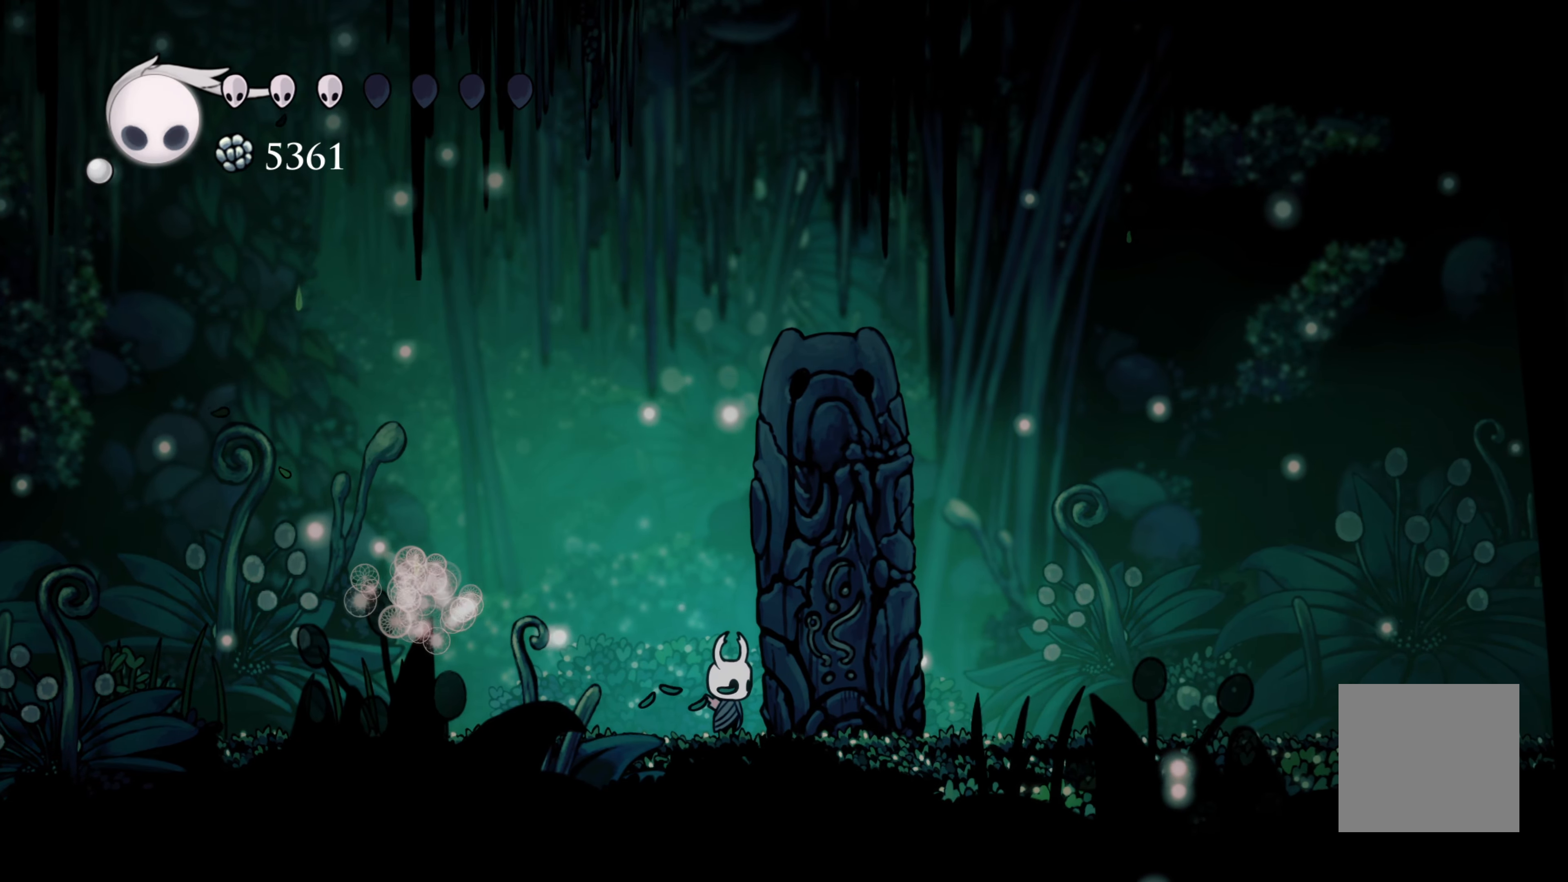
{"dt_ms": 500, "buttons": ["Y"], "left_stick": "center", "right_stick": "center", "events": [[83, "Y", "down"]]}
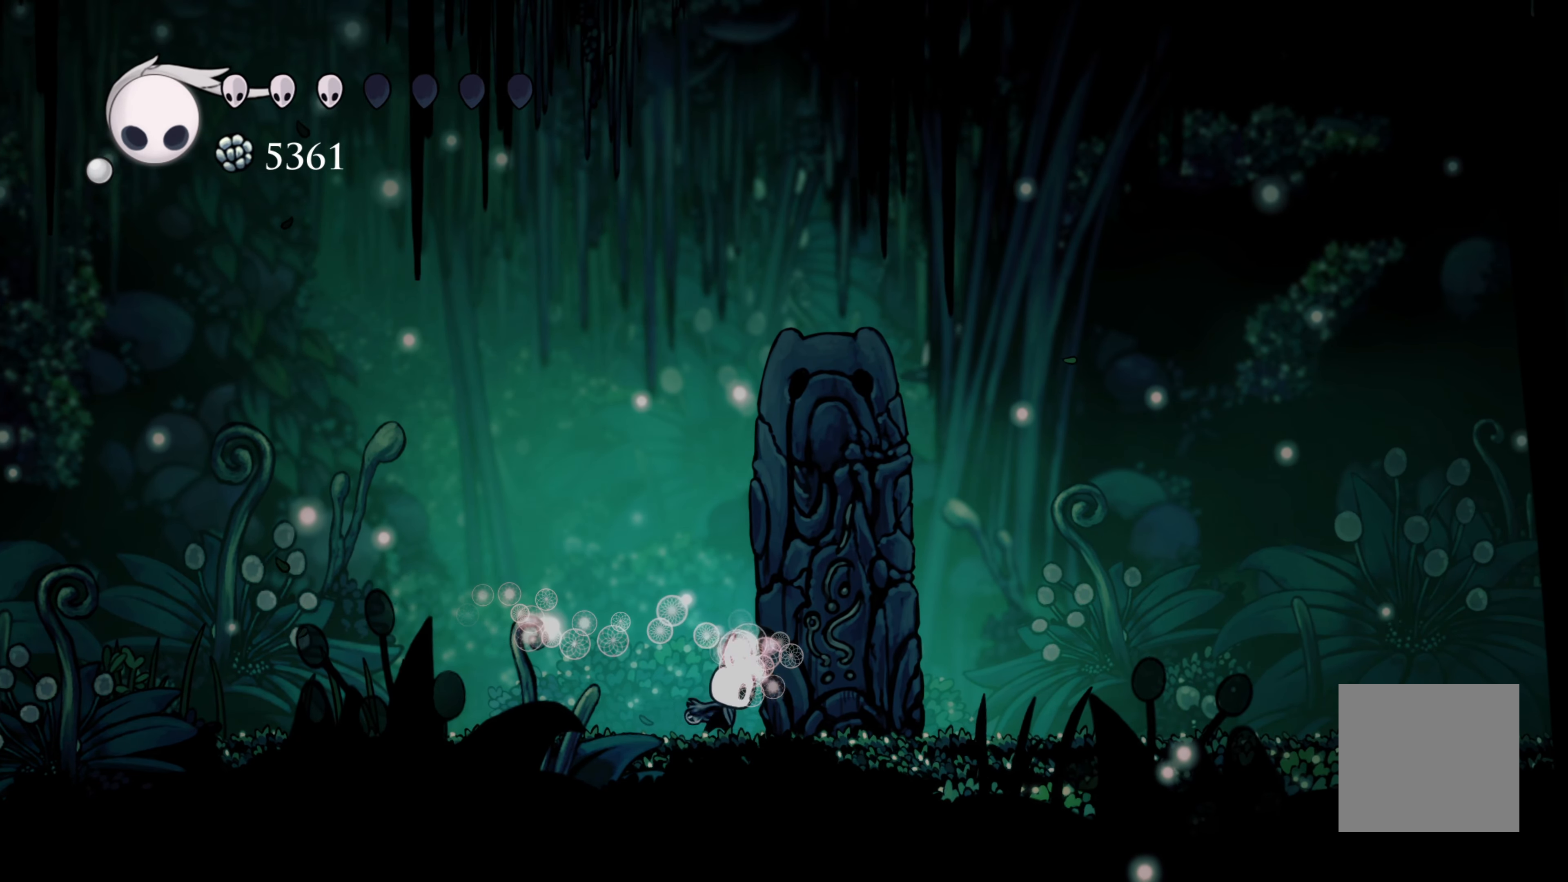
{"dt_ms": 500, "buttons": ["Y"], "left_stick": "center", "right_stick": "center", "events": []}
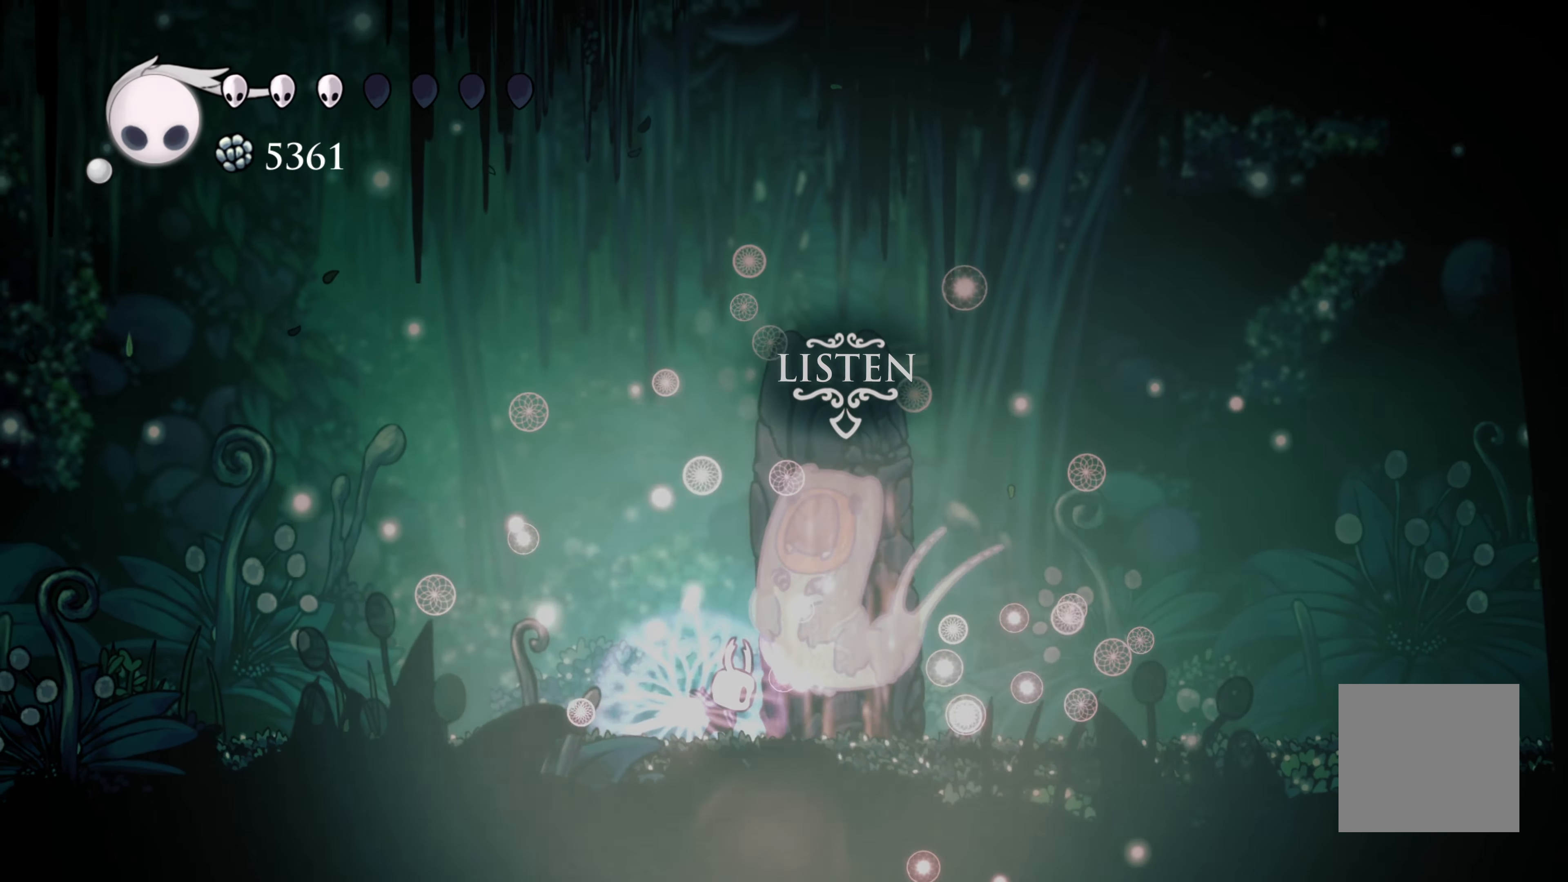
{"dt_ms": 500, "buttons": ["Y"], "left_stick": "center", "right_stick": "center", "events": []}
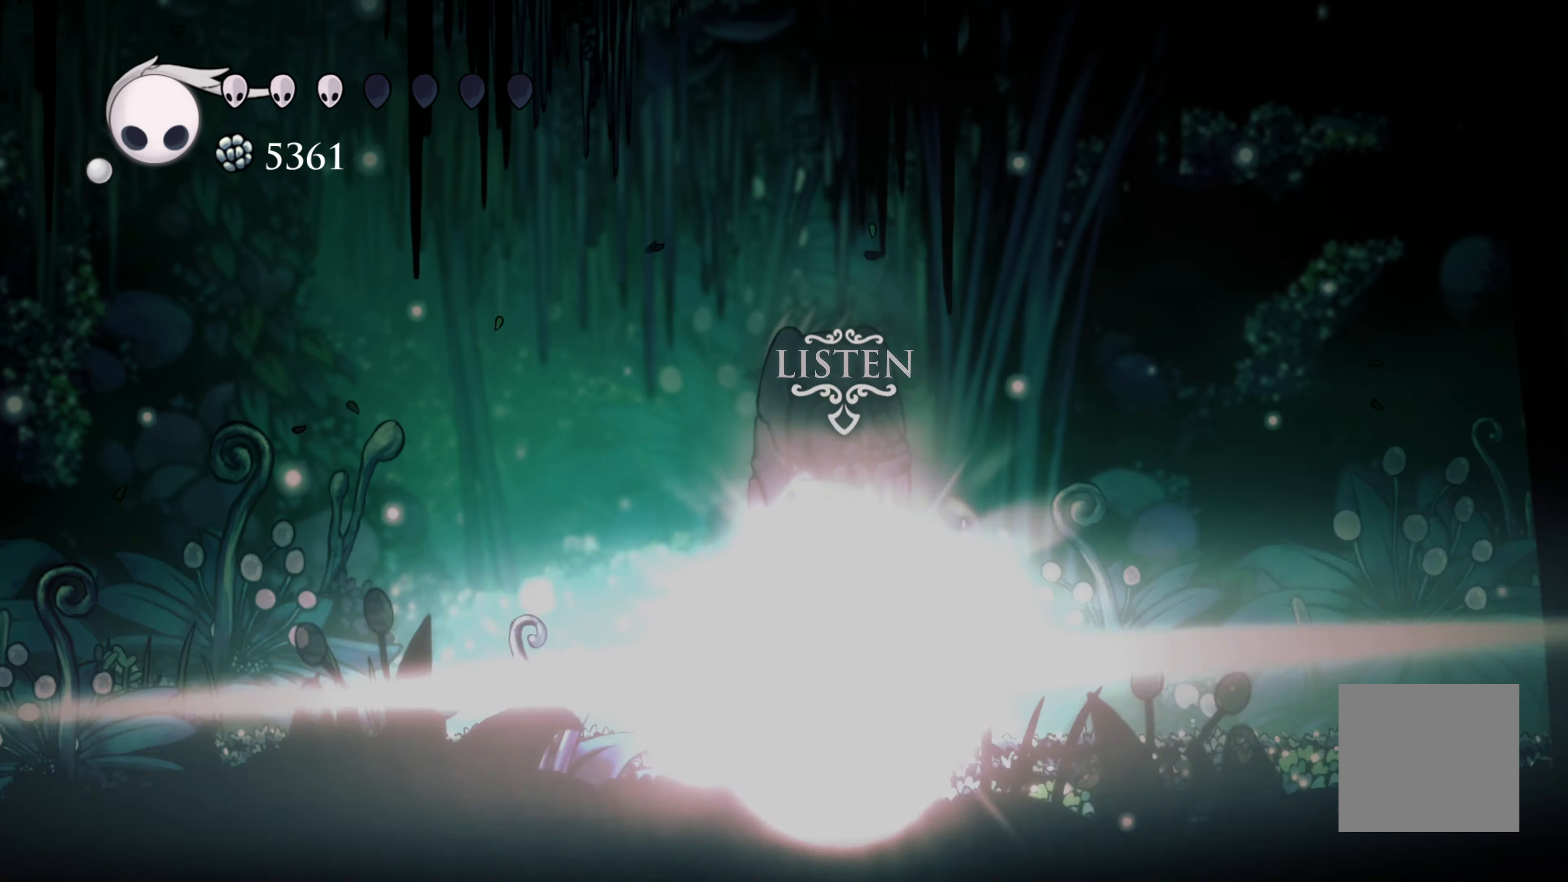
{"dt_ms": 500, "buttons": ["Y"], "left_stick": "center", "right_stick": "center", "events": []}
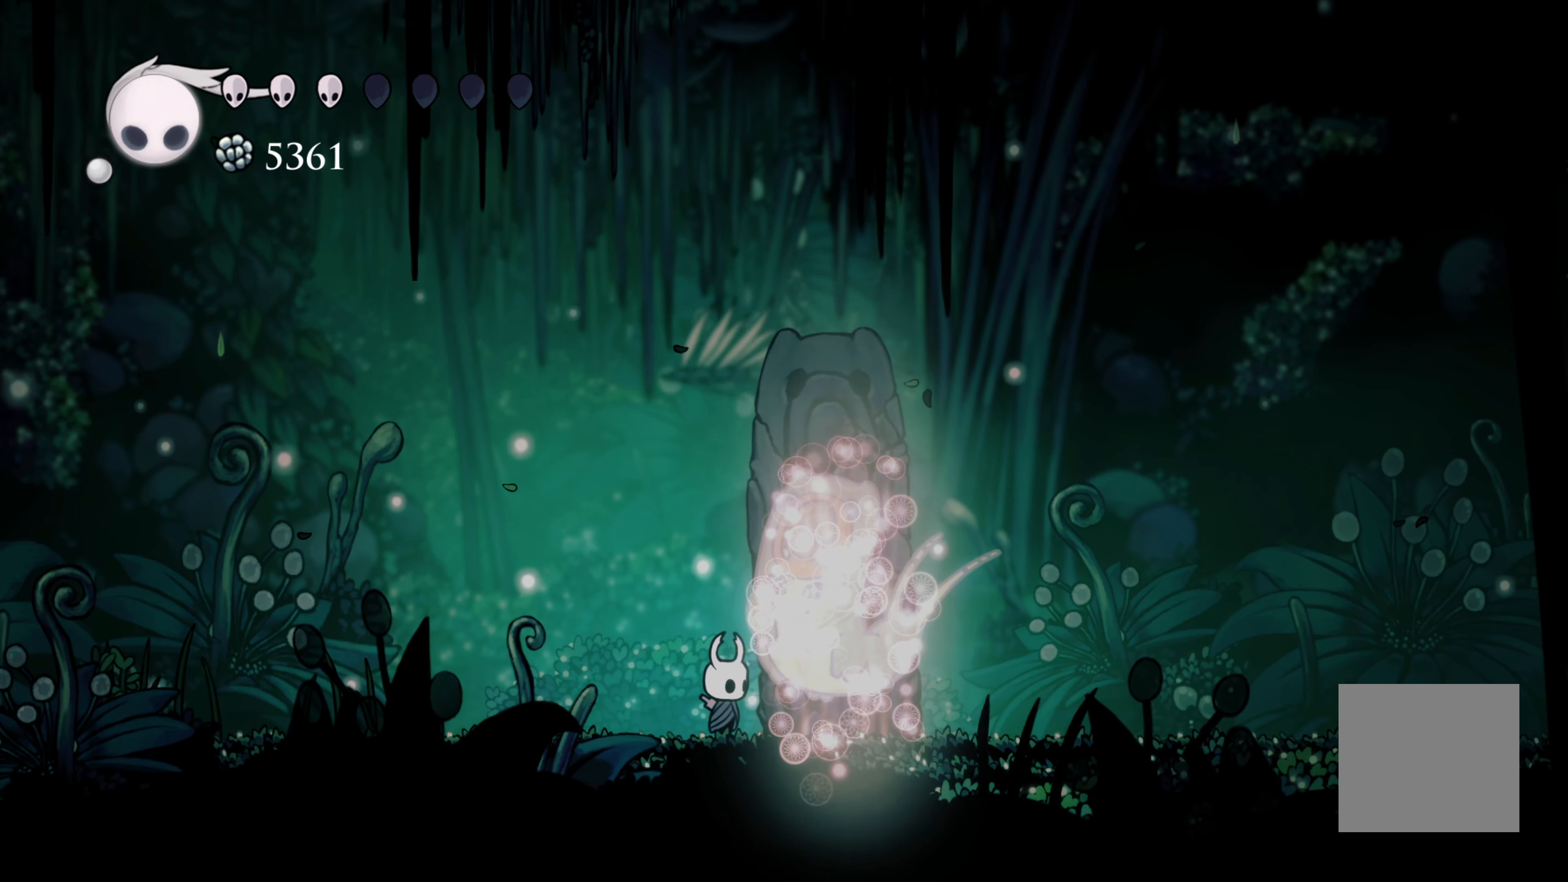
{"dt_ms": 500, "buttons": ["Y"], "left_stick": "center", "right_stick": "center", "events": []}
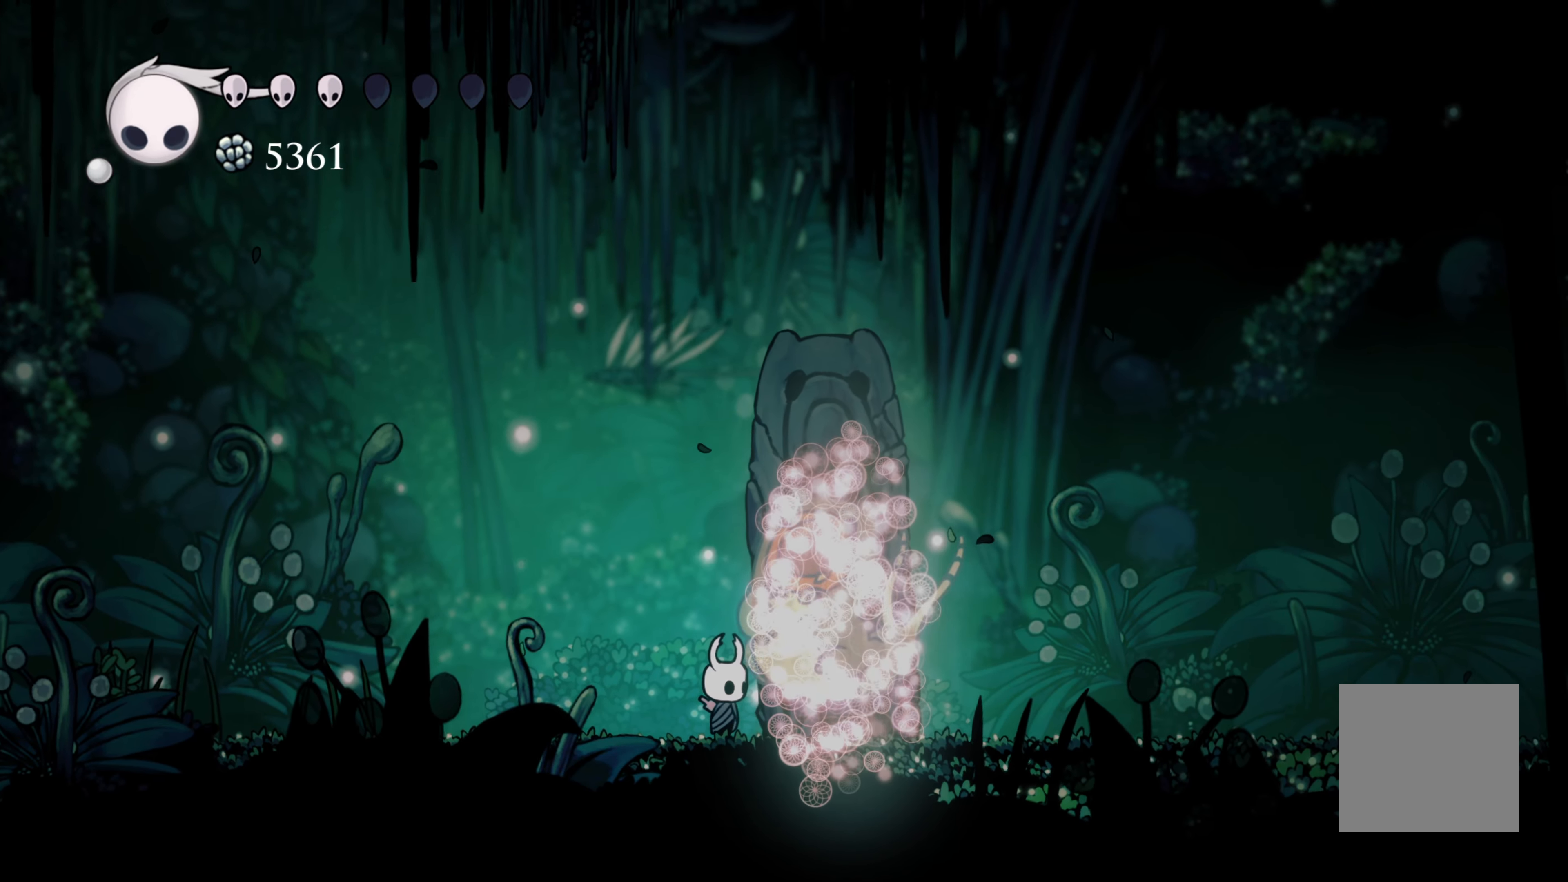
{"dt_ms": 1000, "buttons": [], "left_stick": "center", "right_stick": "center", "events": [[50, "Y", "up"]]}
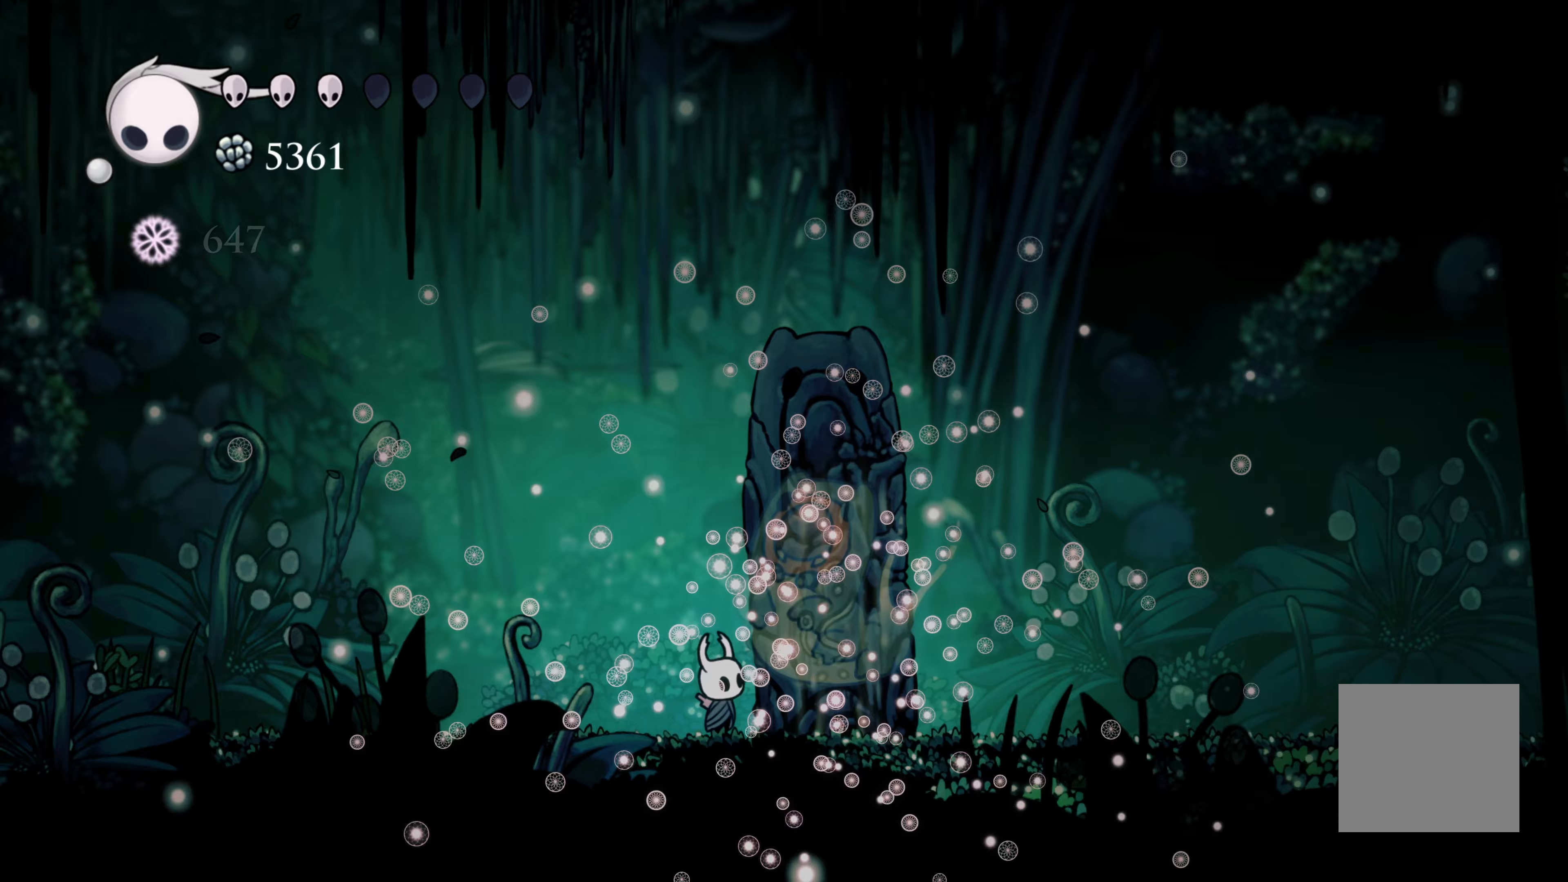
{"dt_ms": 500, "buttons": [], "left_stick": "center", "right_stick": "center", "events": []}
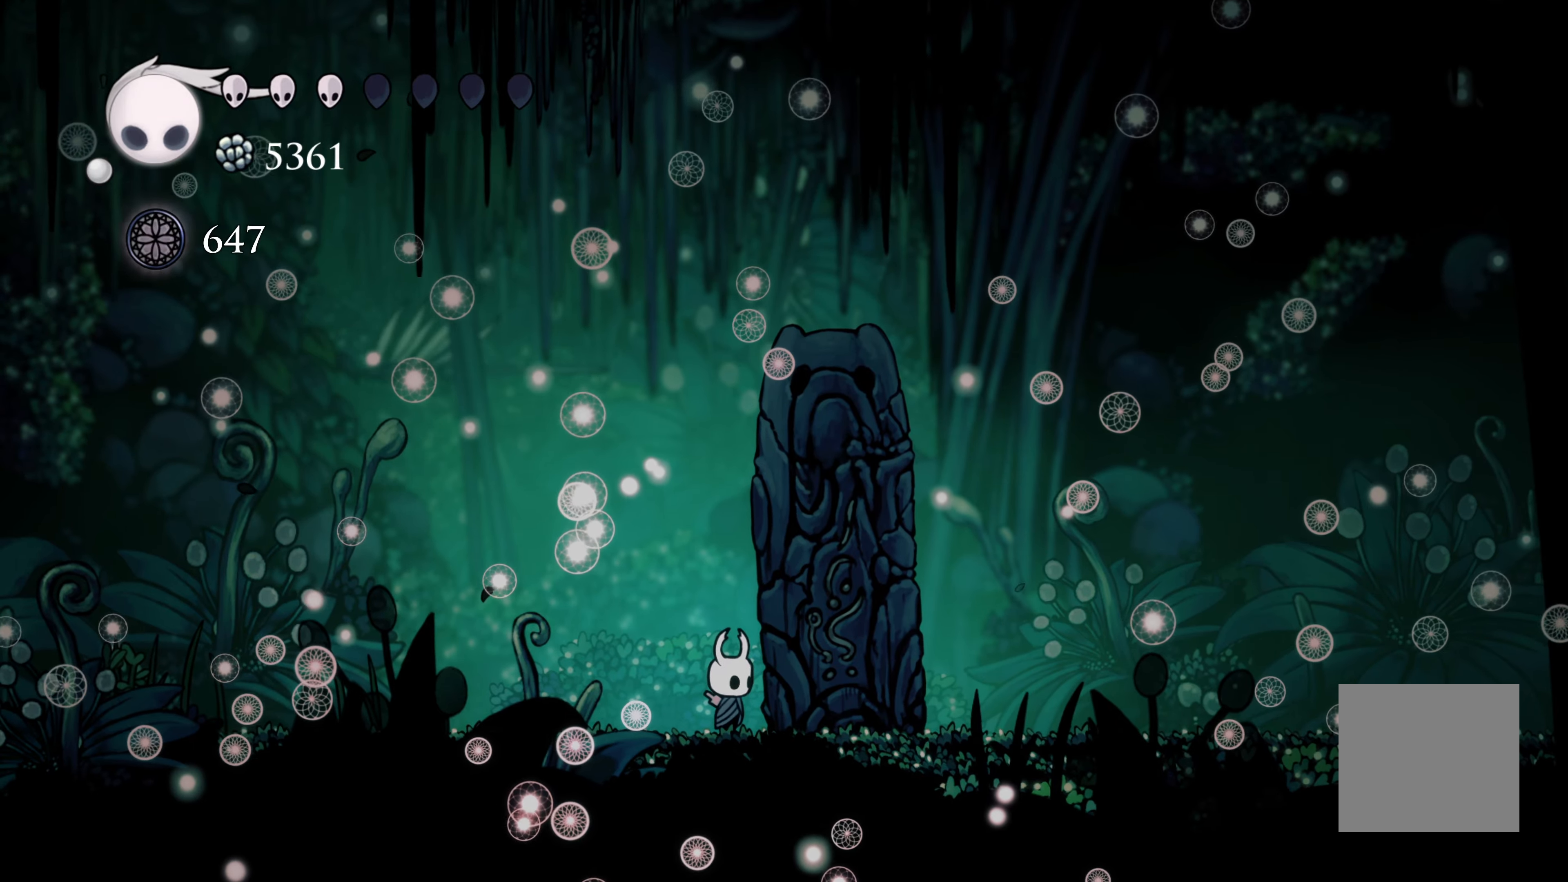
{"dt_ms": 500, "buttons": [], "left_stick": "center", "right_stick": "center", "events": []}
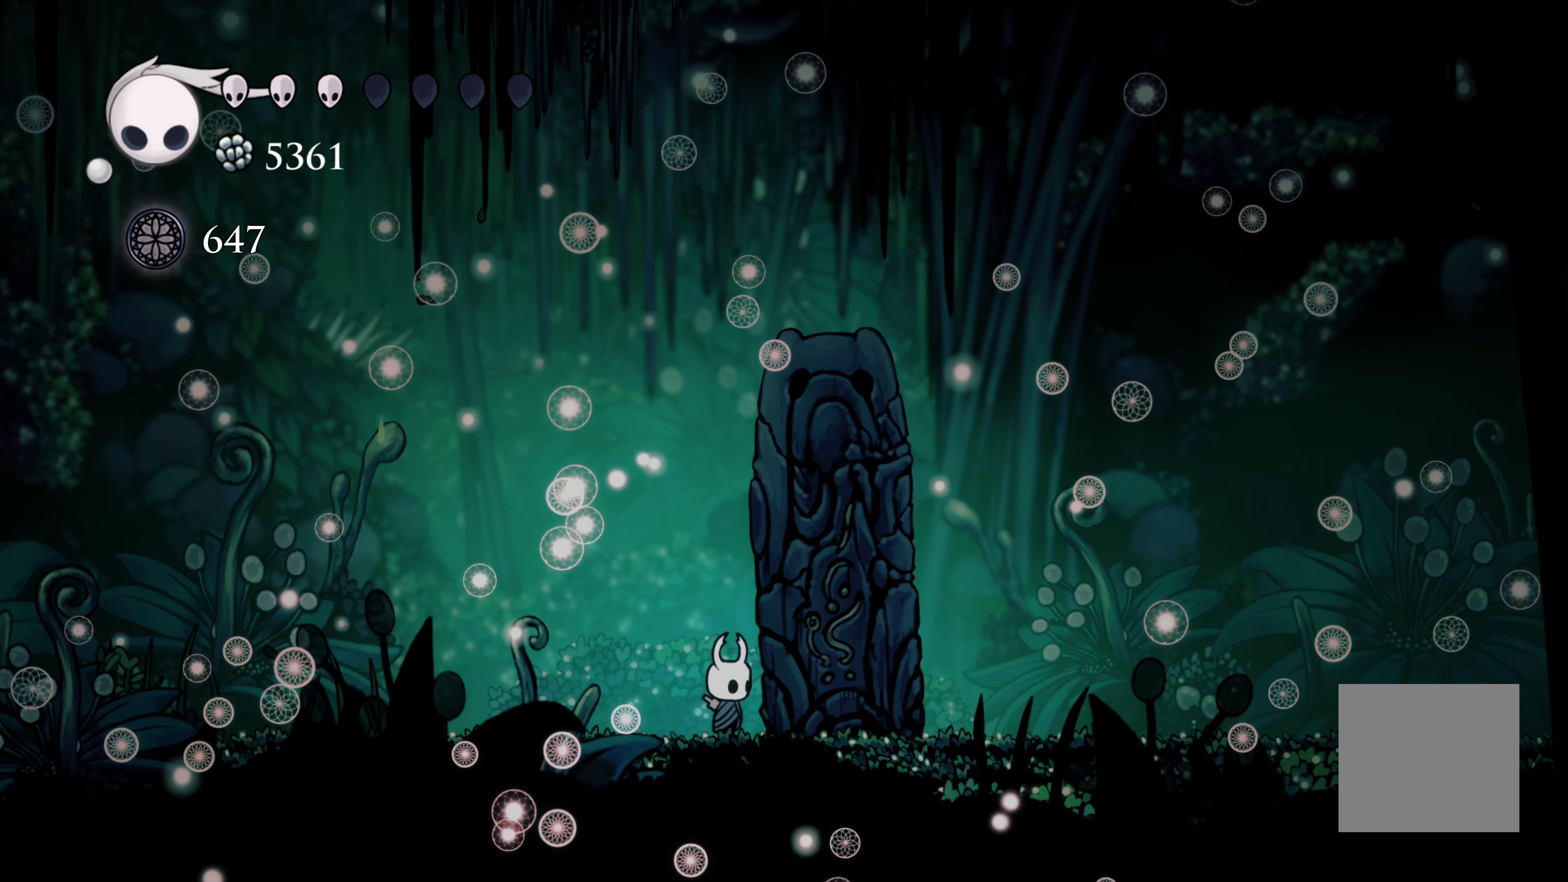
{"dt_ms": 500, "buttons": [], "left_stick": "center", "right_stick": "center", "events": []}
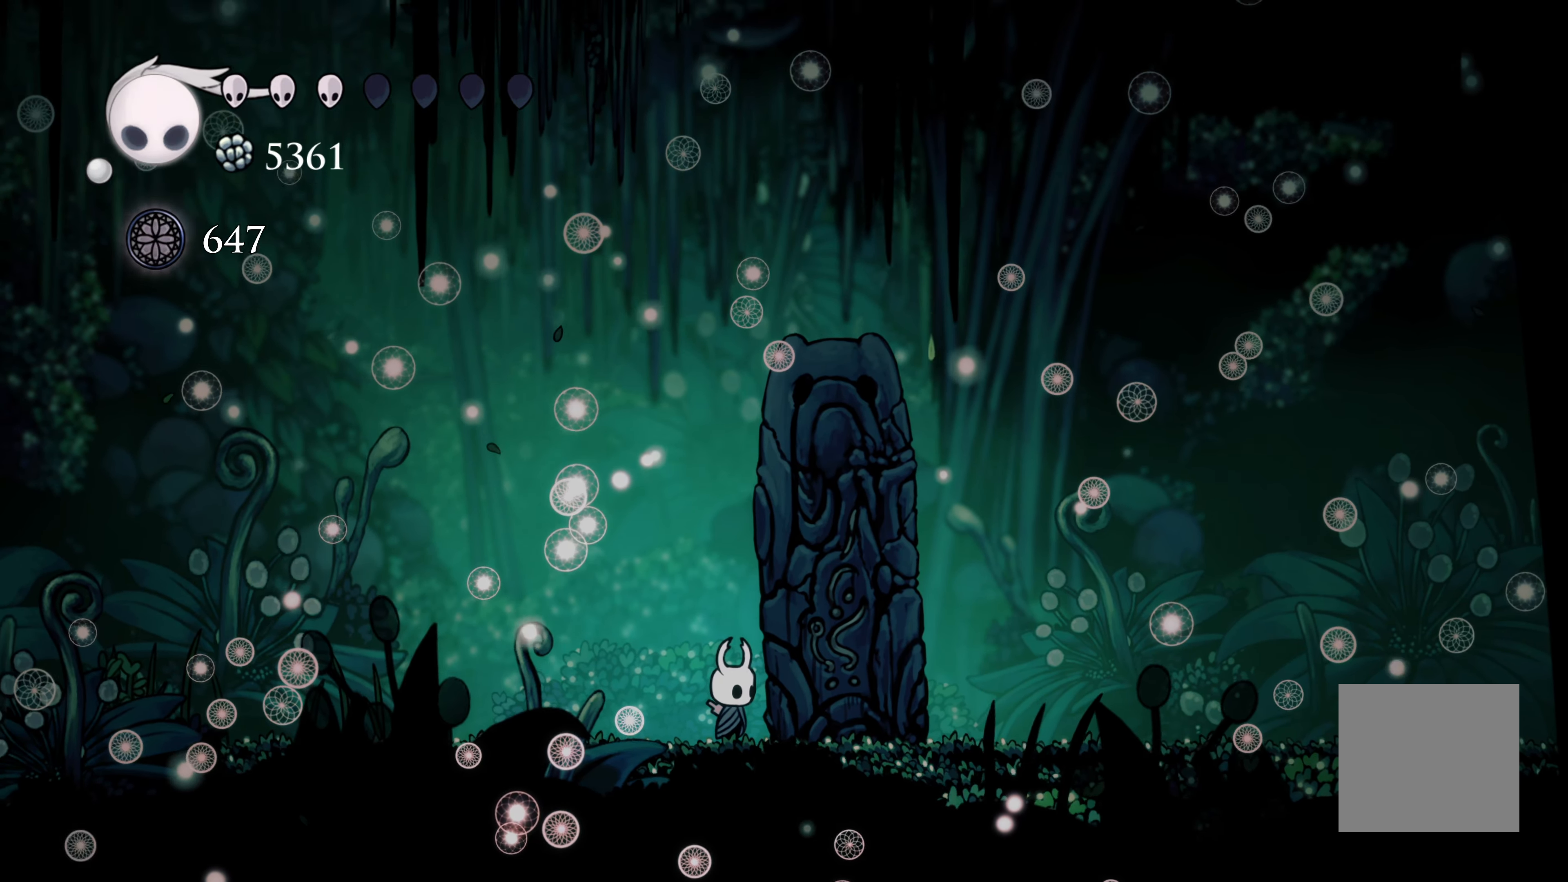
{"dt_ms": 1000, "buttons": [], "left_stick": "center", "right_stick": "center", "events": [[617, "right_stick", "down-left"], [717, "right_stick", "center"]]}
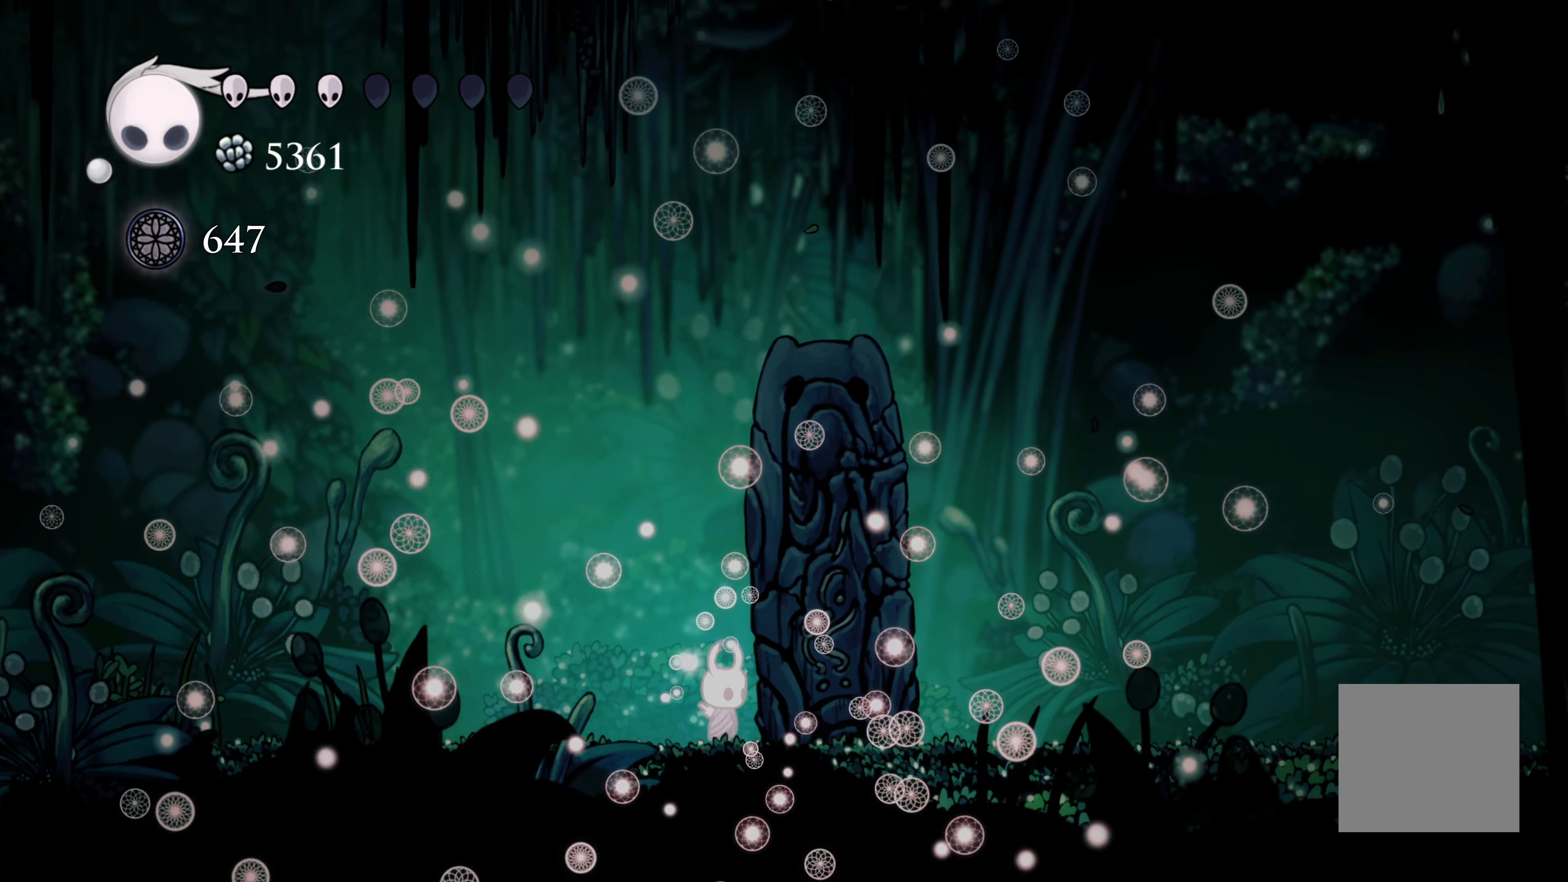
{"dt_ms": 500, "buttons": [], "left_stick": "center", "right_stick": "center", "events": []}
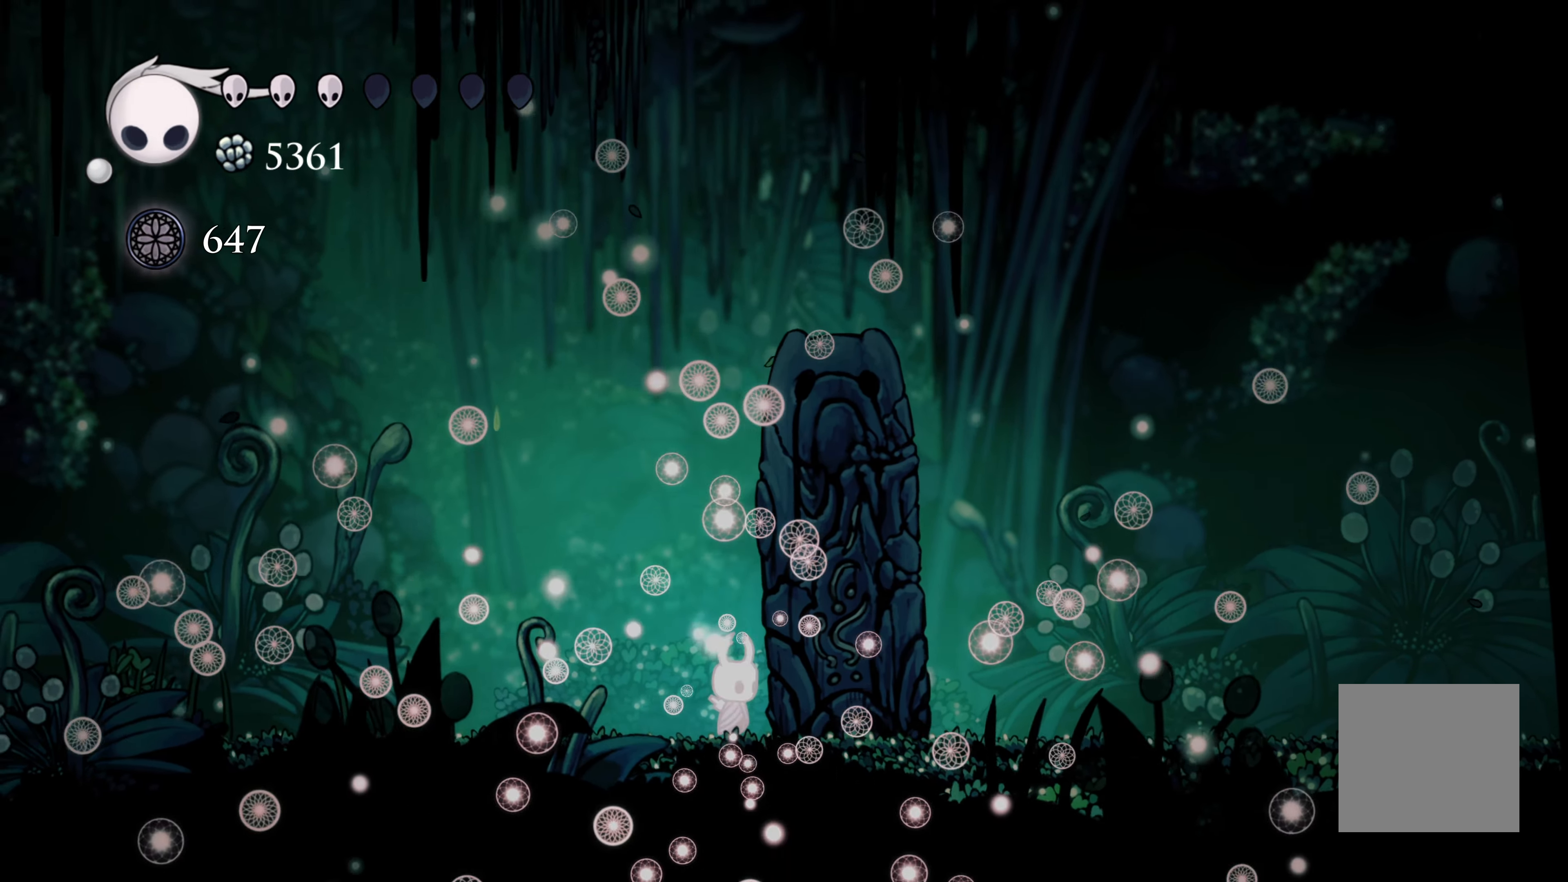
{"dt_ms": 500, "buttons": [], "left_stick": "center", "right_stick": "center", "events": []}
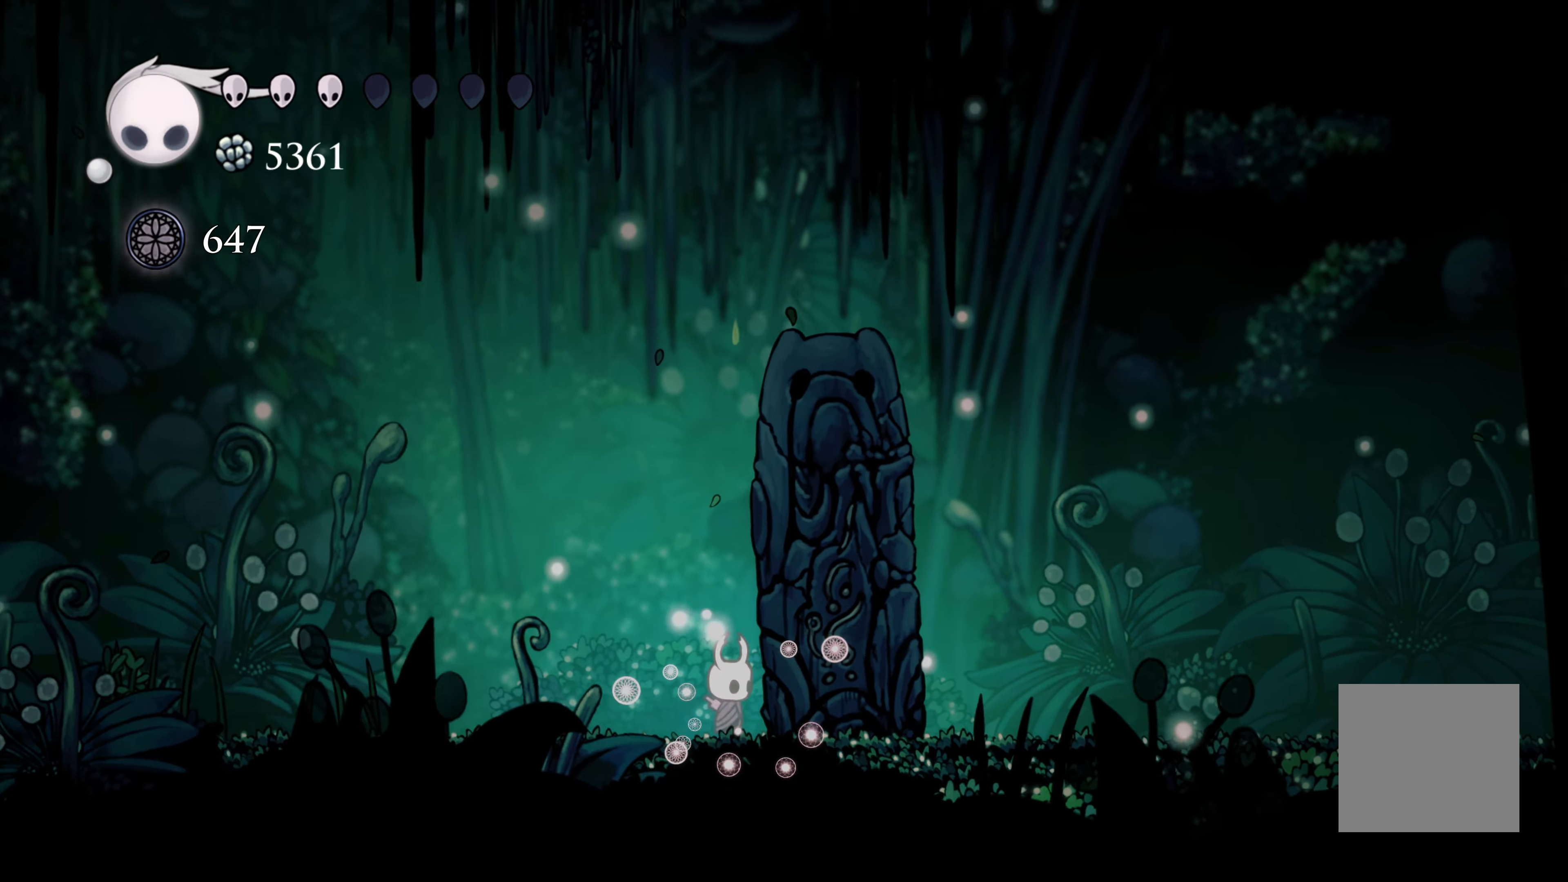
{"dt_ms": 500, "buttons": [], "left_stick": "center", "right_stick": "center", "events": []}
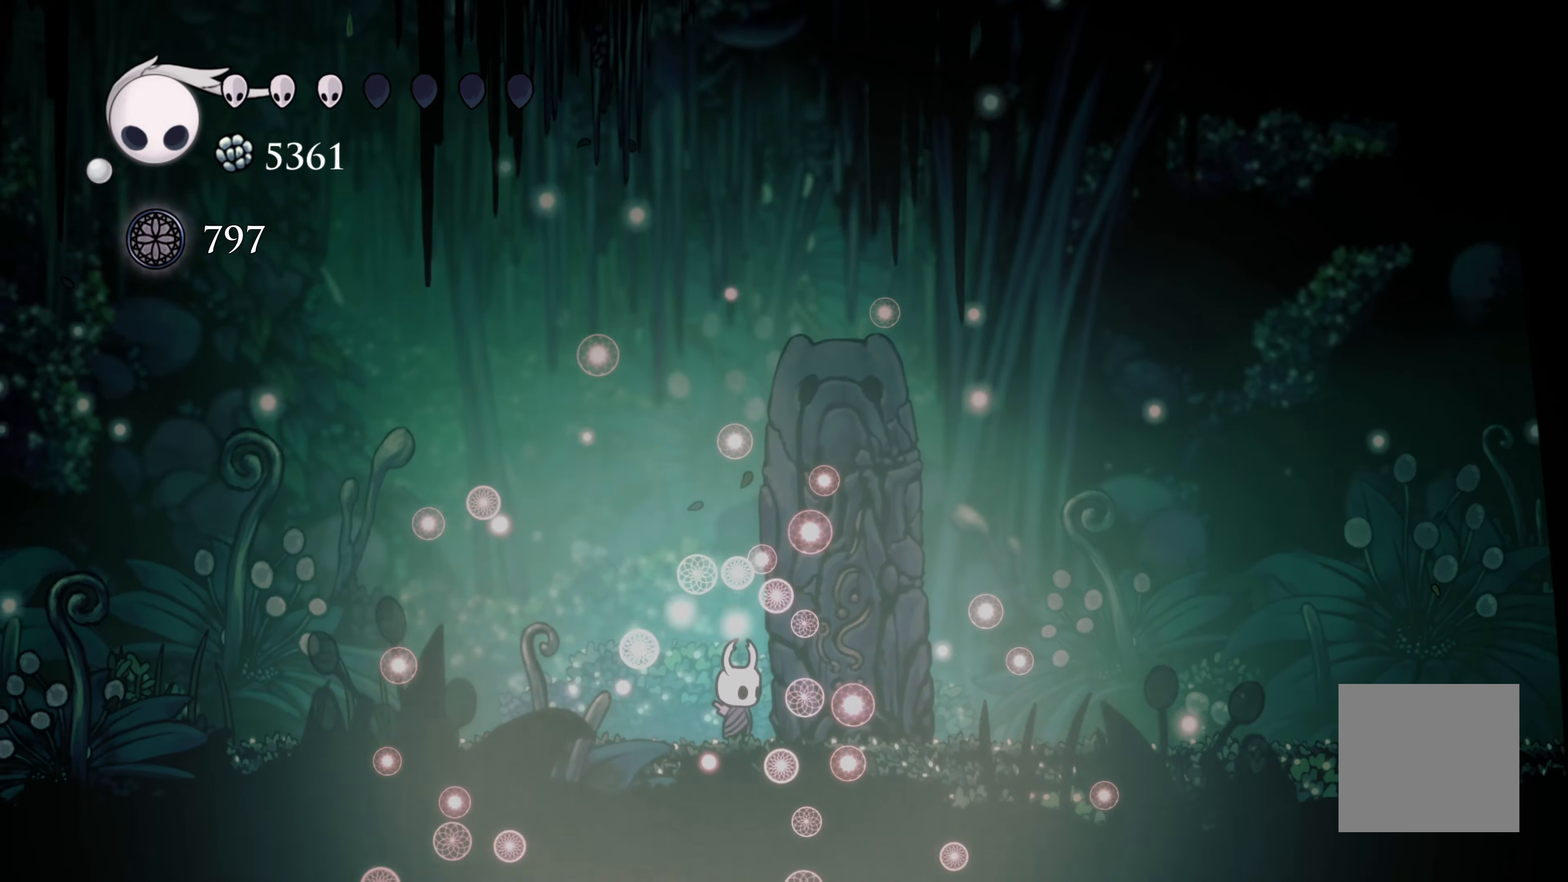
{"dt_ms": 500, "buttons": [], "left_stick": "center", "right_stick": "center", "events": []}
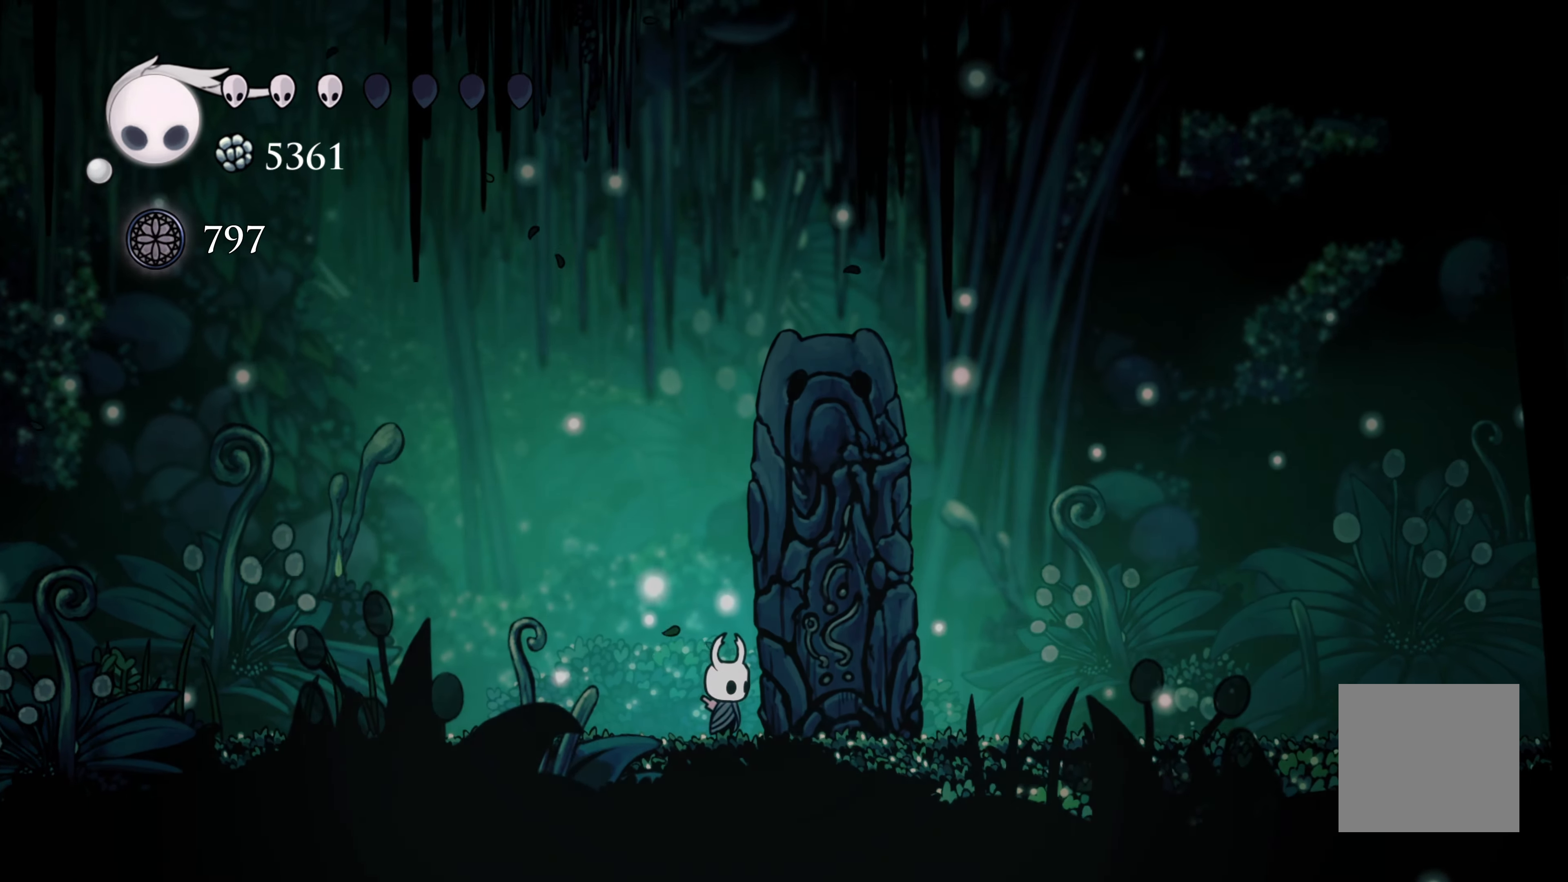
{"dt_ms": 500, "buttons": [], "left_stick": "center", "right_stick": "center", "events": []}
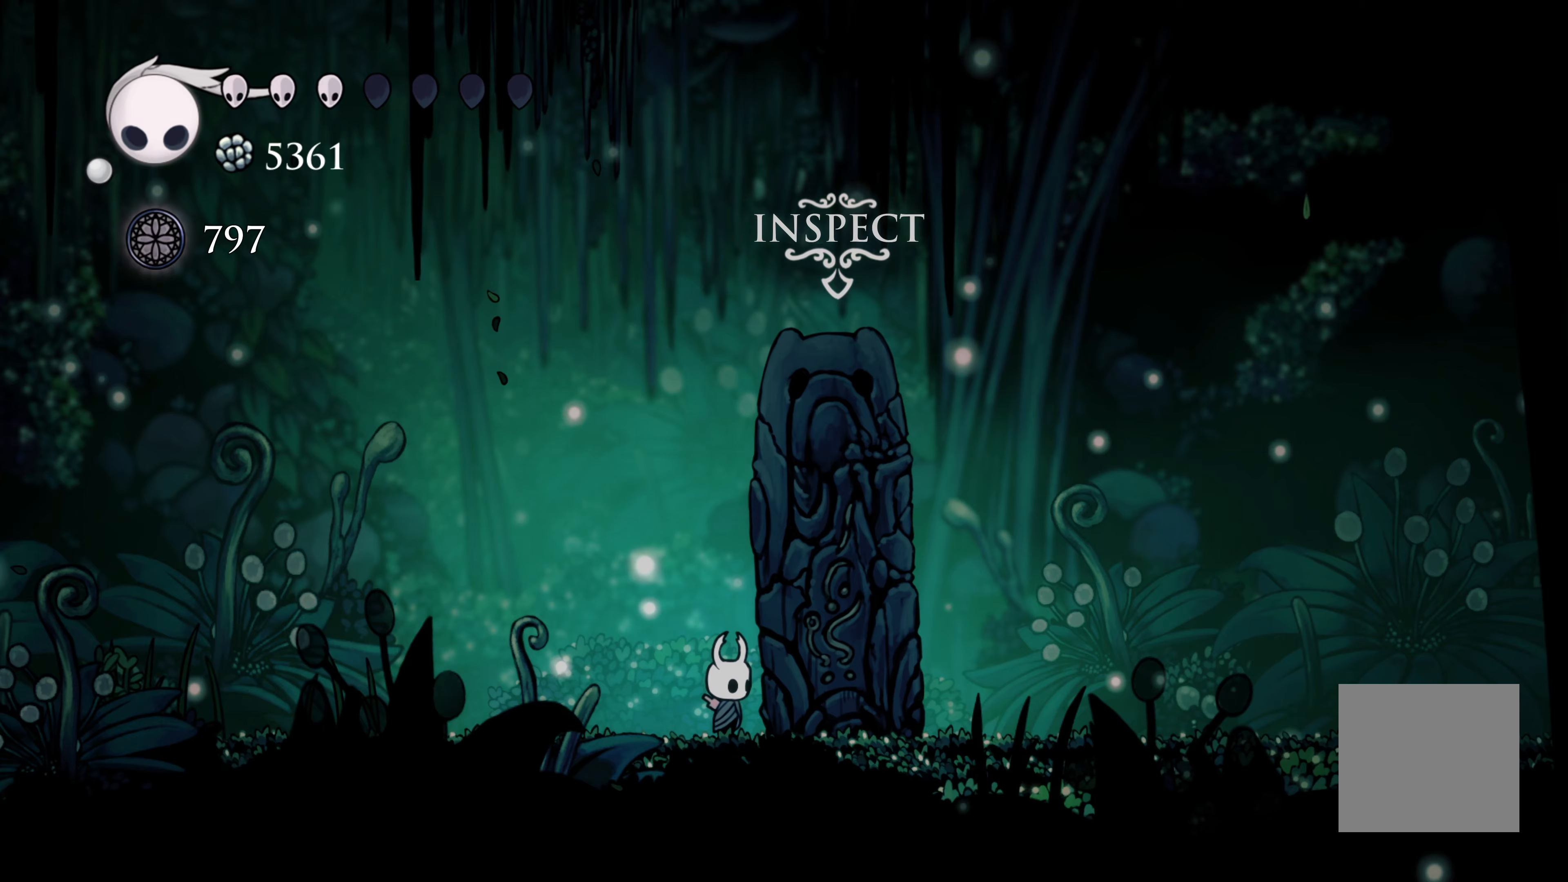
{"dt_ms": 500, "buttons": [], "left_stick": "right", "right_stick": "center", "events": [[433, "left_stick", "right"]]}
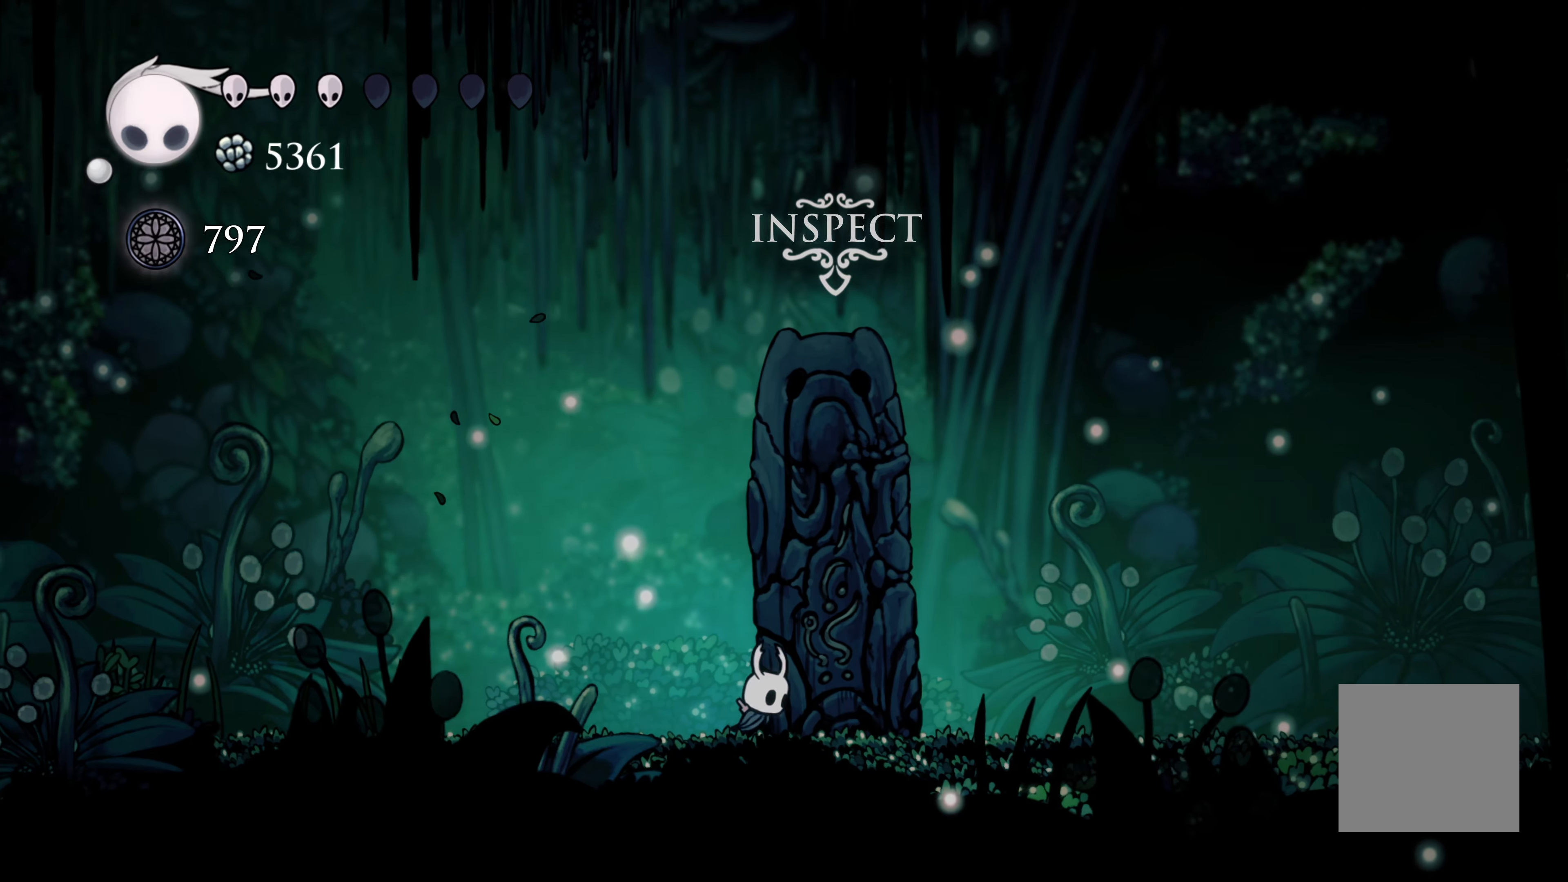
{"dt_ms": 500, "buttons": [], "left_stick": "center", "right_stick": "center", "events": [[217, "left_stick", "up"], [400, "left_stick", "center"]]}
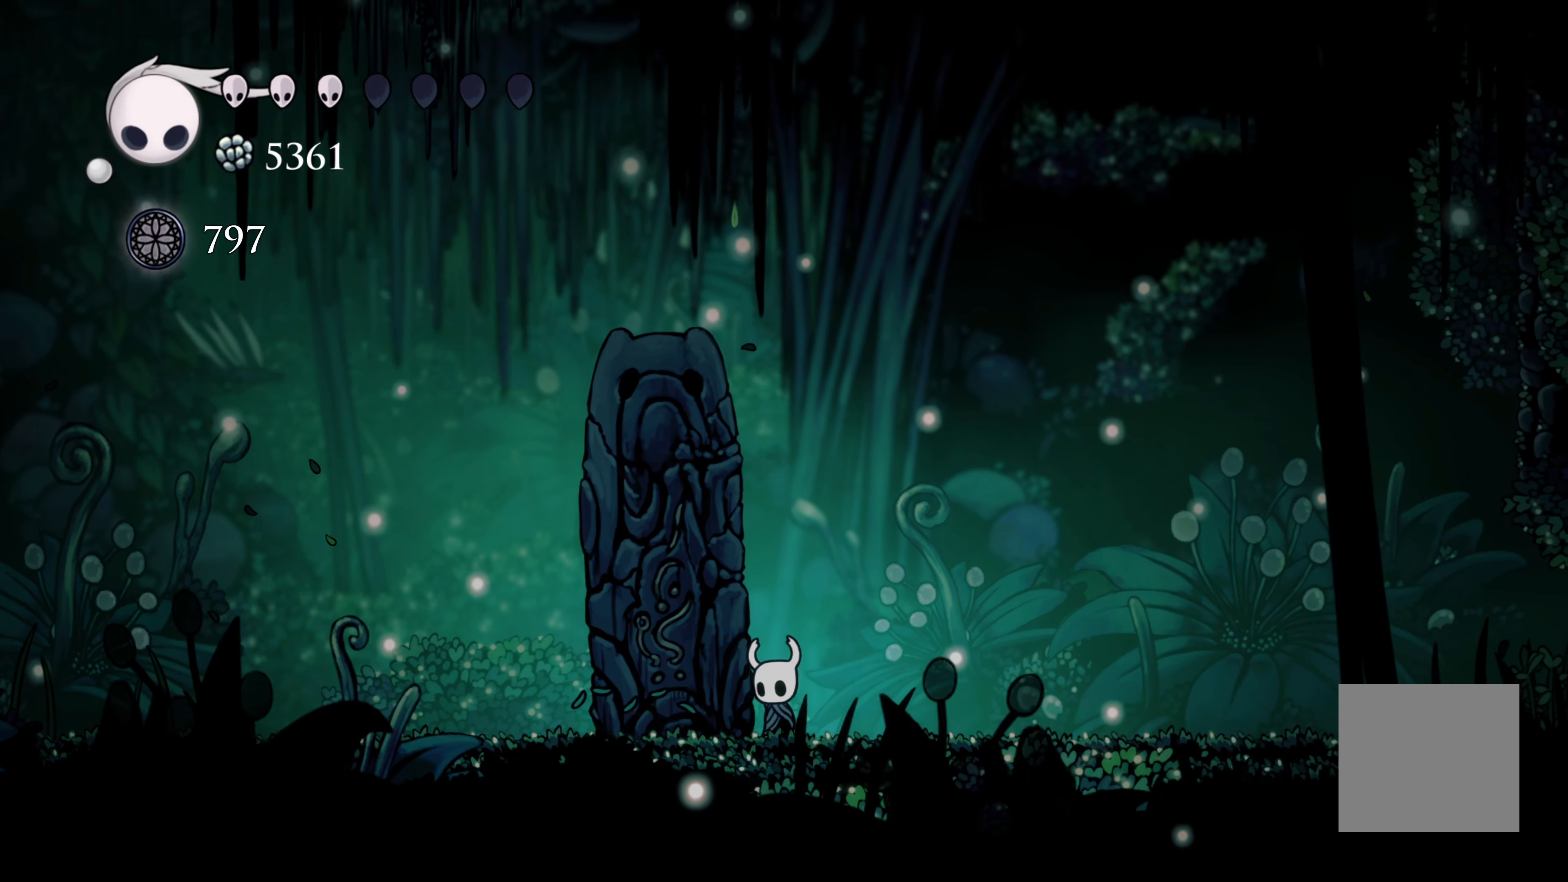
{"dt_ms": 500, "buttons": [], "left_stick": "center", "right_stick": "center", "events": []}
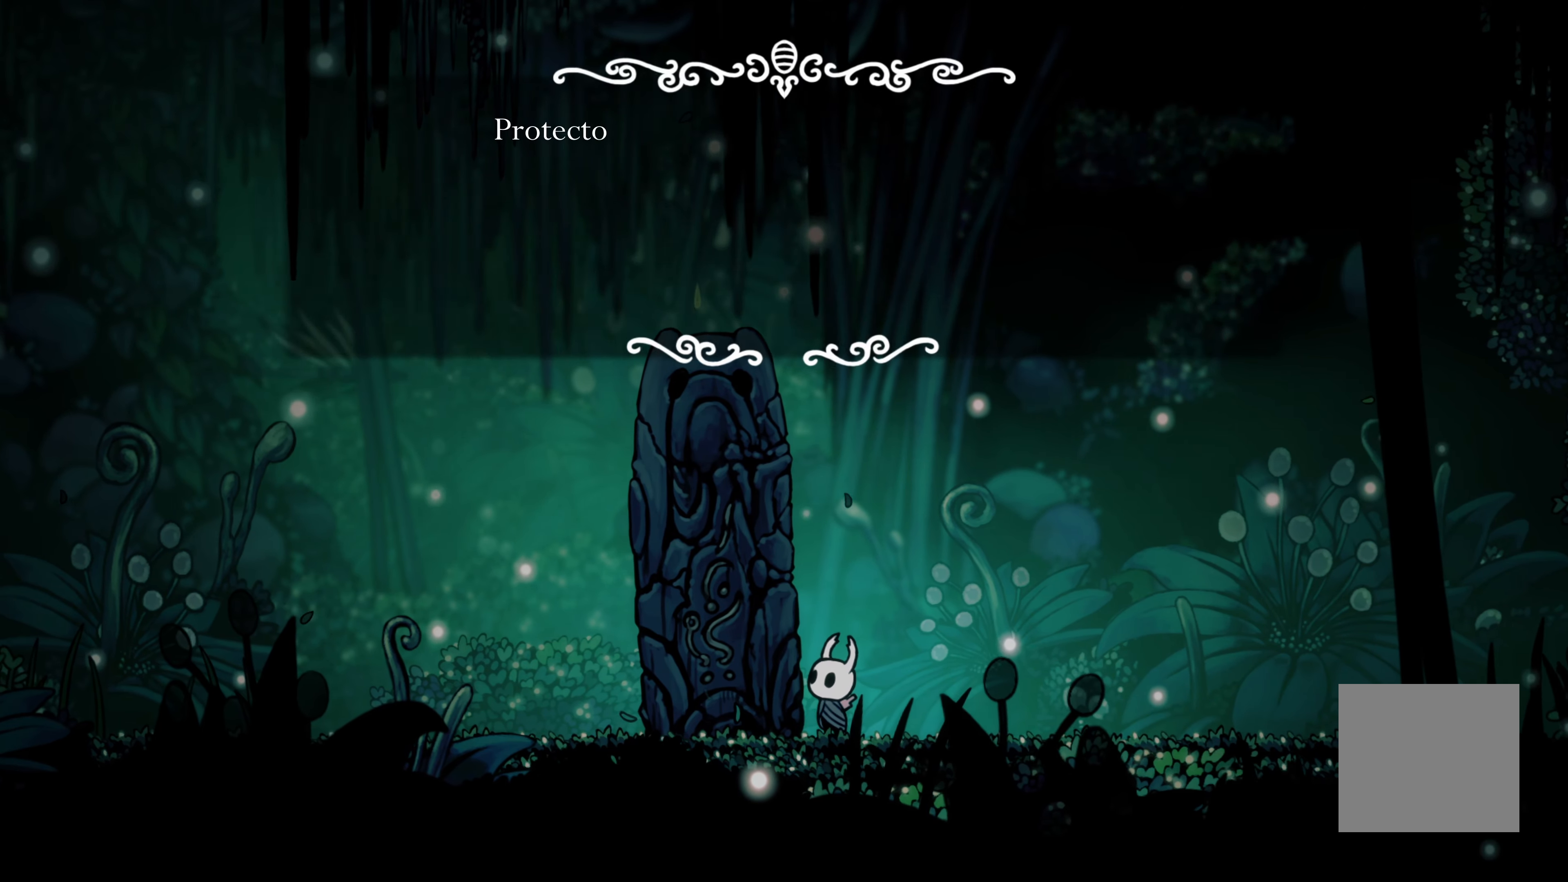
{"dt_ms": 500, "buttons": [], "left_stick": "center", "right_stick": "center", "events": []}
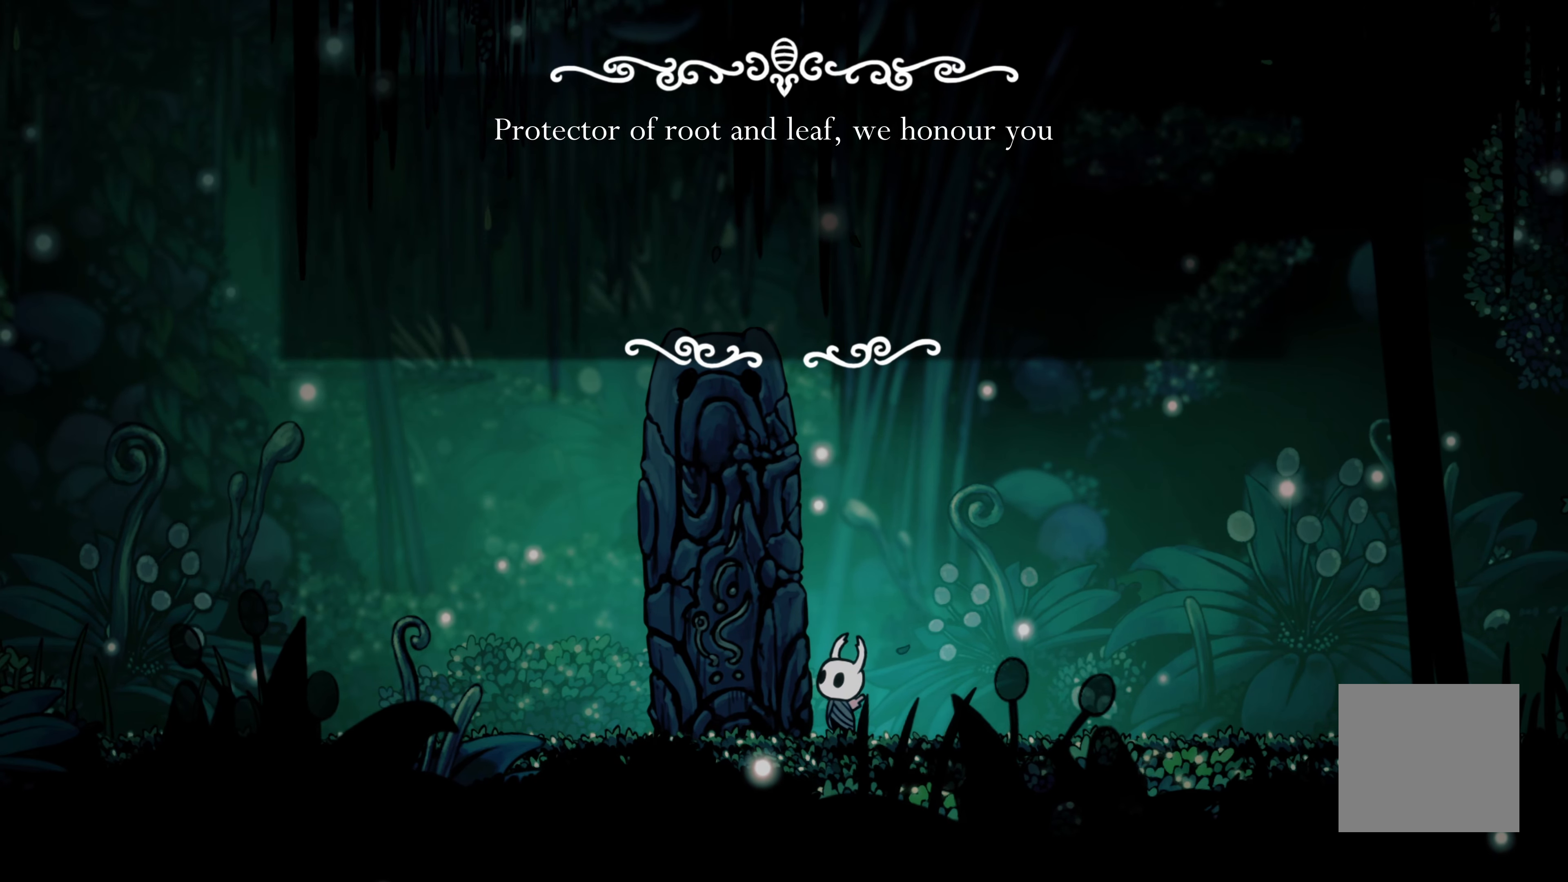
{"dt_ms": 500, "buttons": [], "left_stick": "center", "right_stick": "center", "events": []}
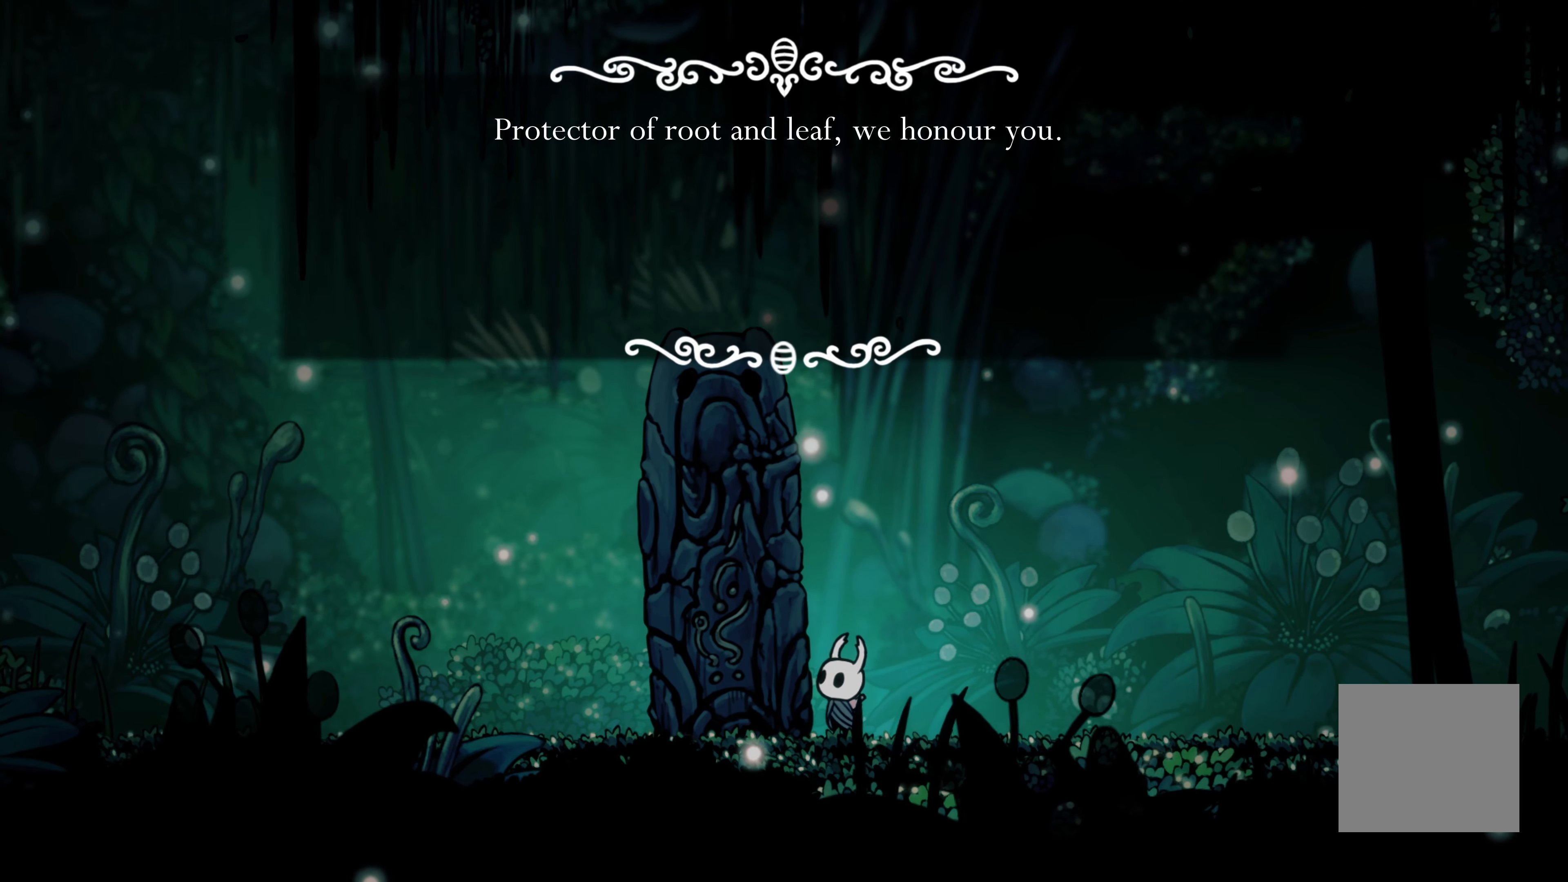
{"dt_ms": 500, "buttons": [], "left_stick": "center", "right_stick": "center", "events": []}
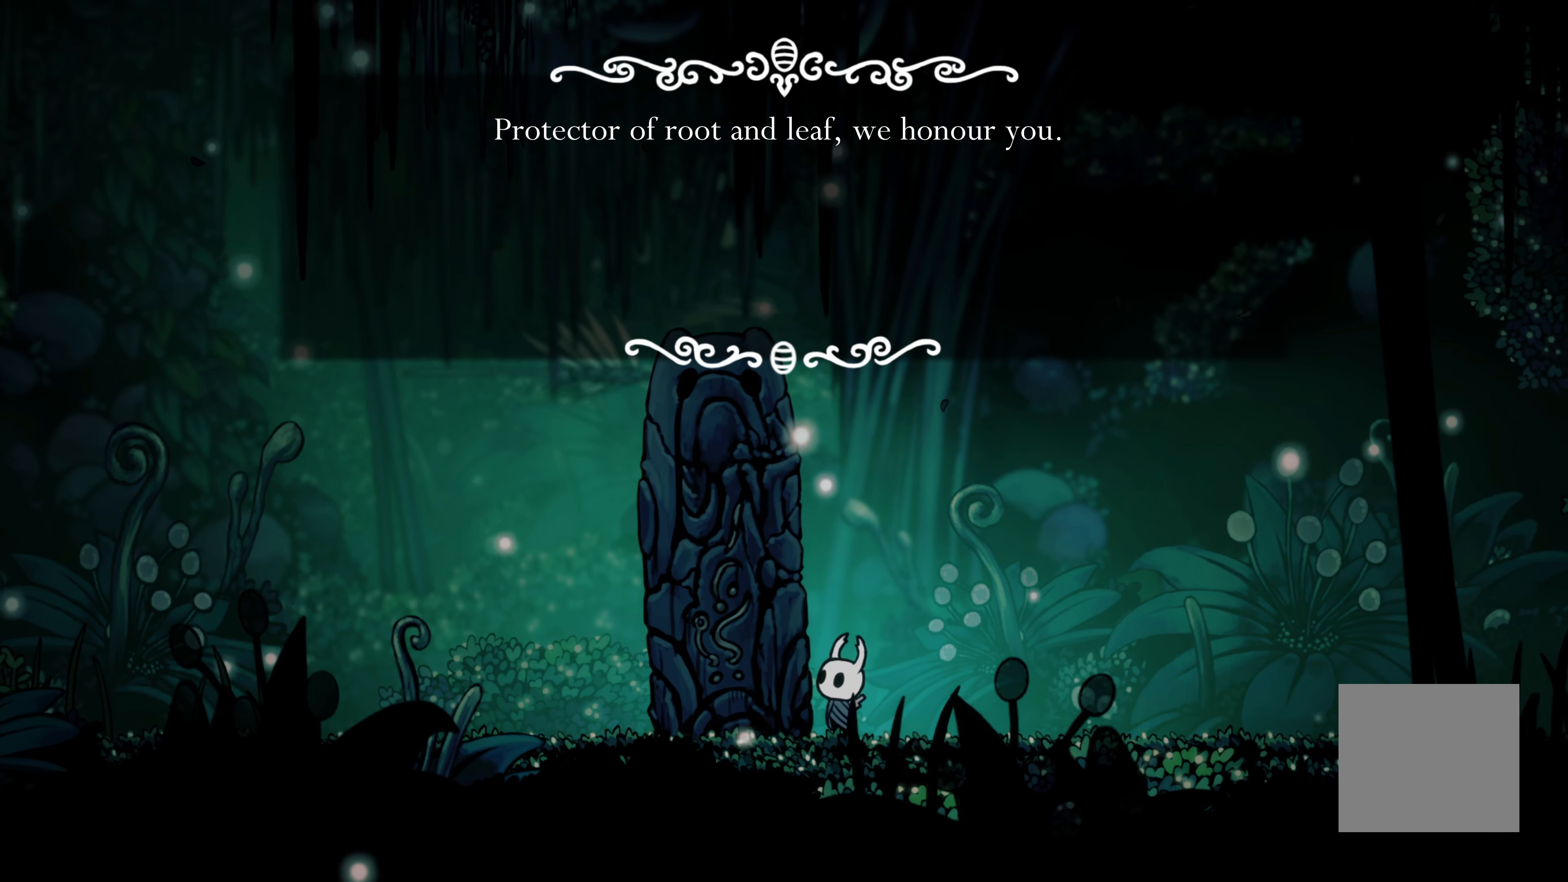
{"dt_ms": 500, "buttons": [], "left_stick": "center", "right_stick": "center", "events": []}
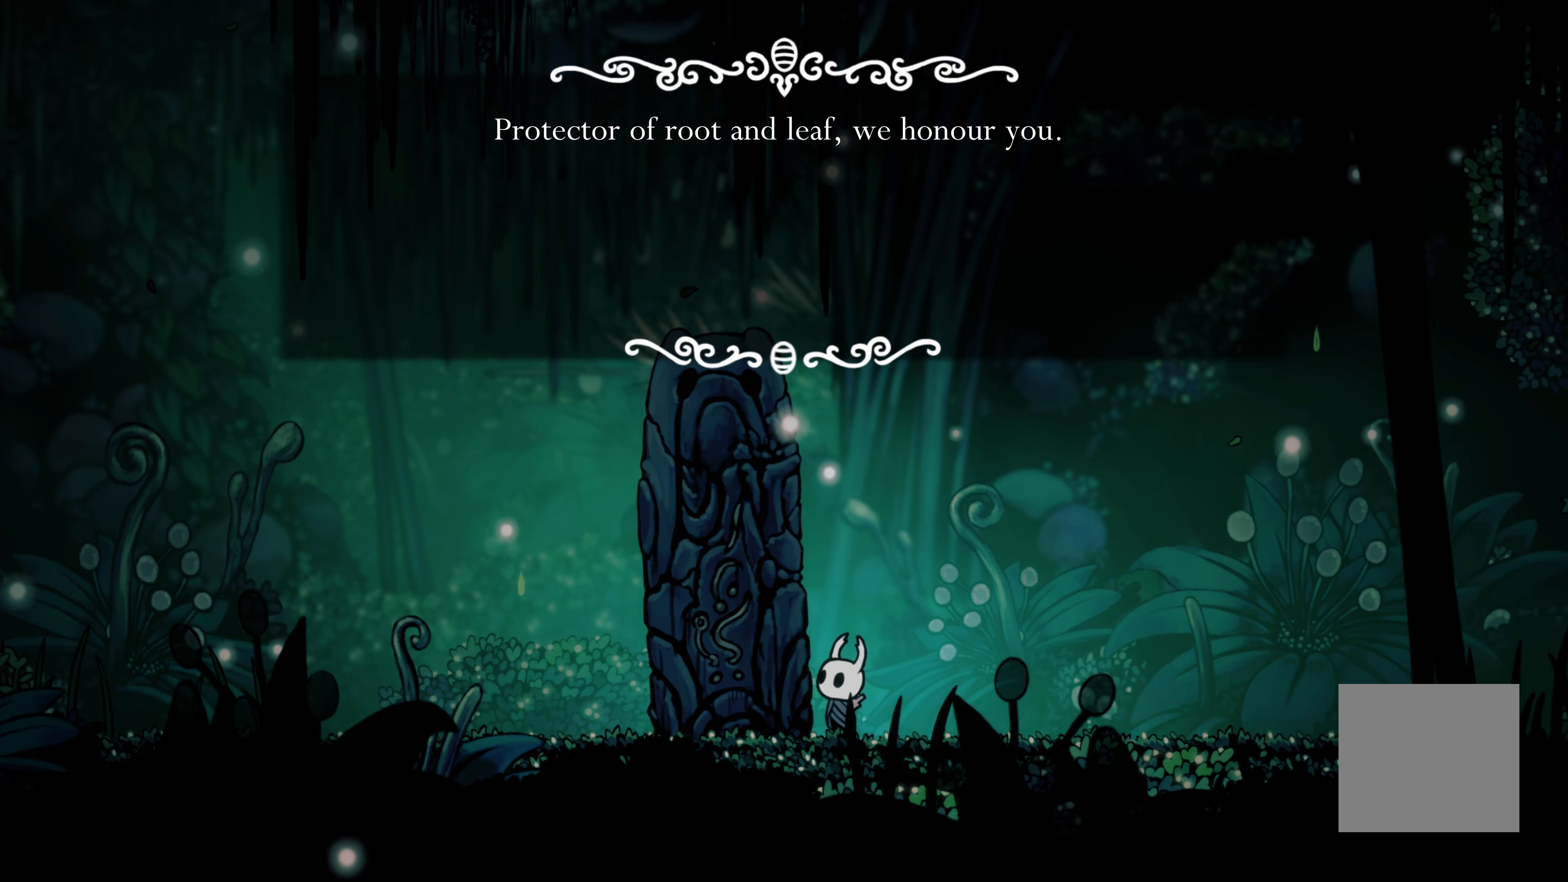
{"dt_ms": 500, "buttons": [], "left_stick": "center", "right_stick": "center", "events": []}
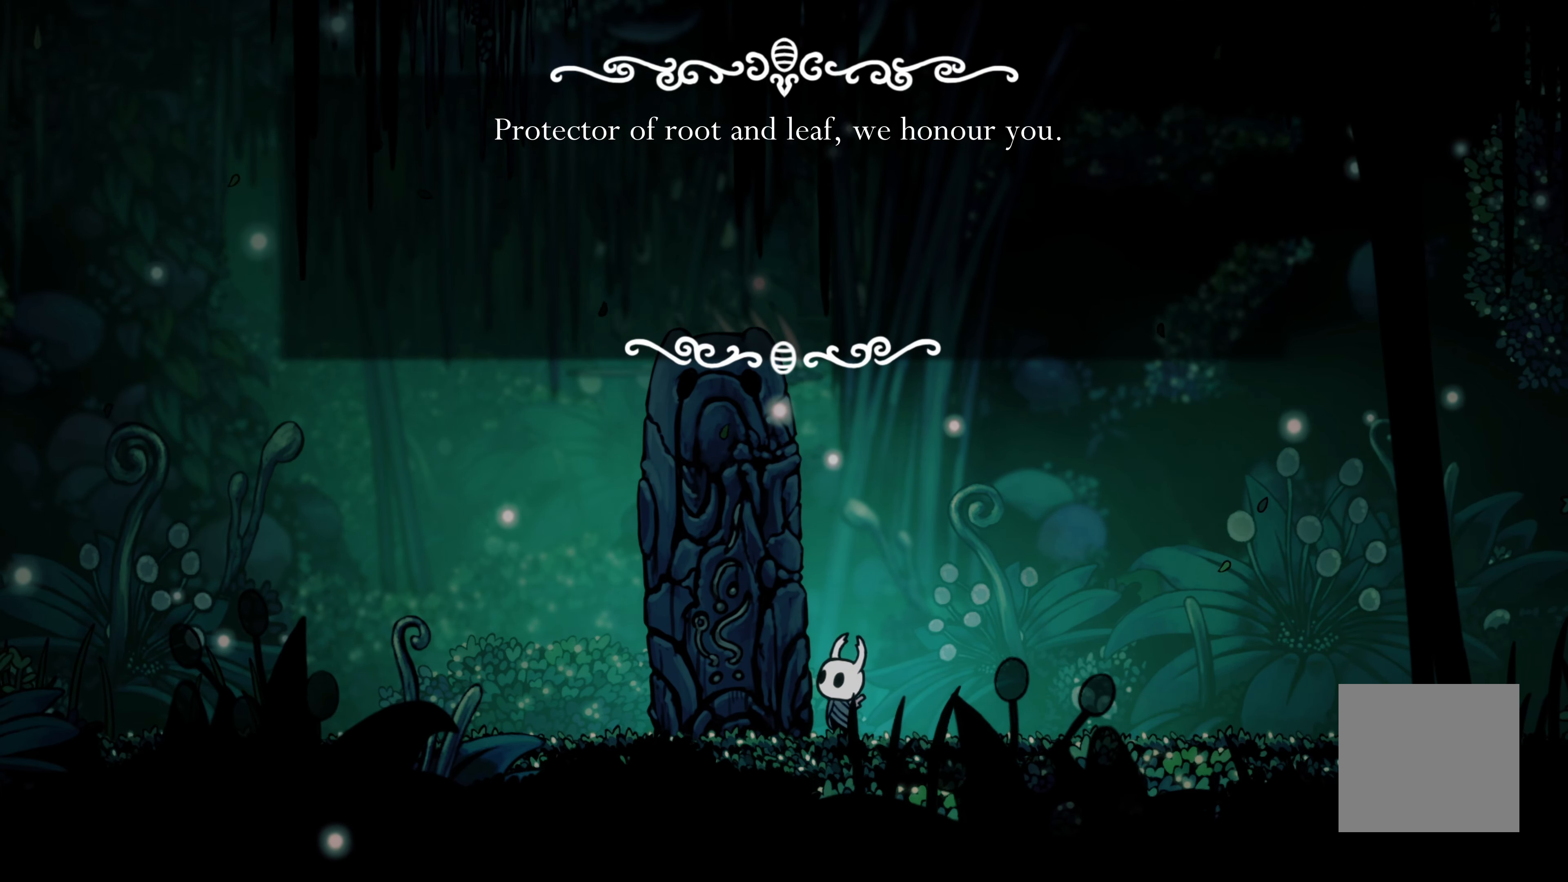
{"dt_ms": 500, "buttons": [], "left_stick": "center", "right_stick": "center", "events": [[317, "A", "down"], [433, "A", "up"]]}
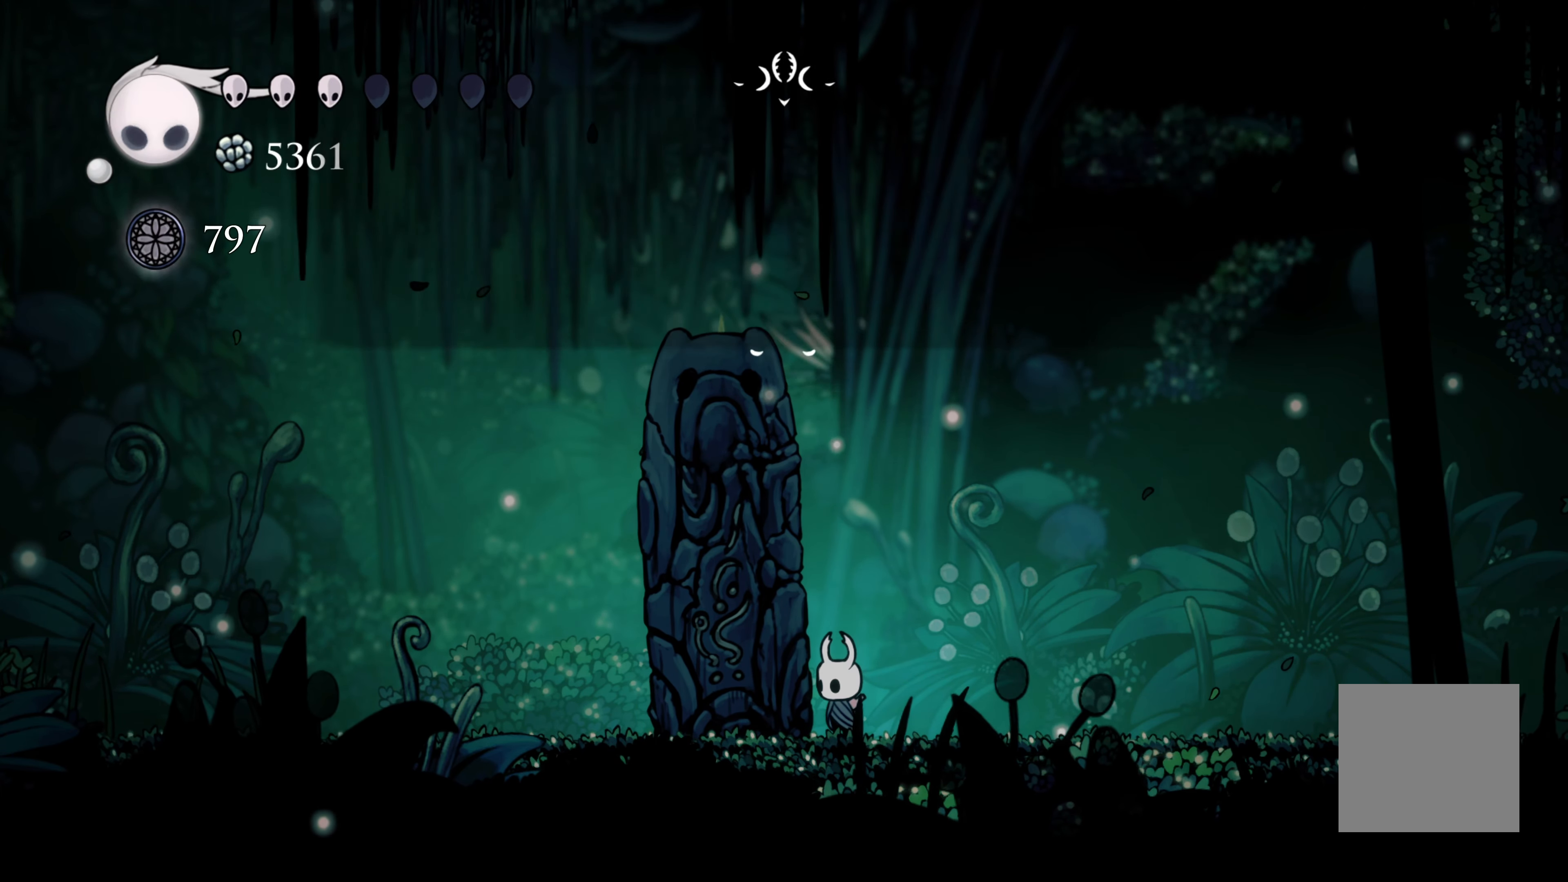
{"dt_ms": 500, "buttons": ["R2"], "left_stick": "right", "right_stick": "center", "events": [[300, "left_stick", "right"], [467, "R2", "down"]]}